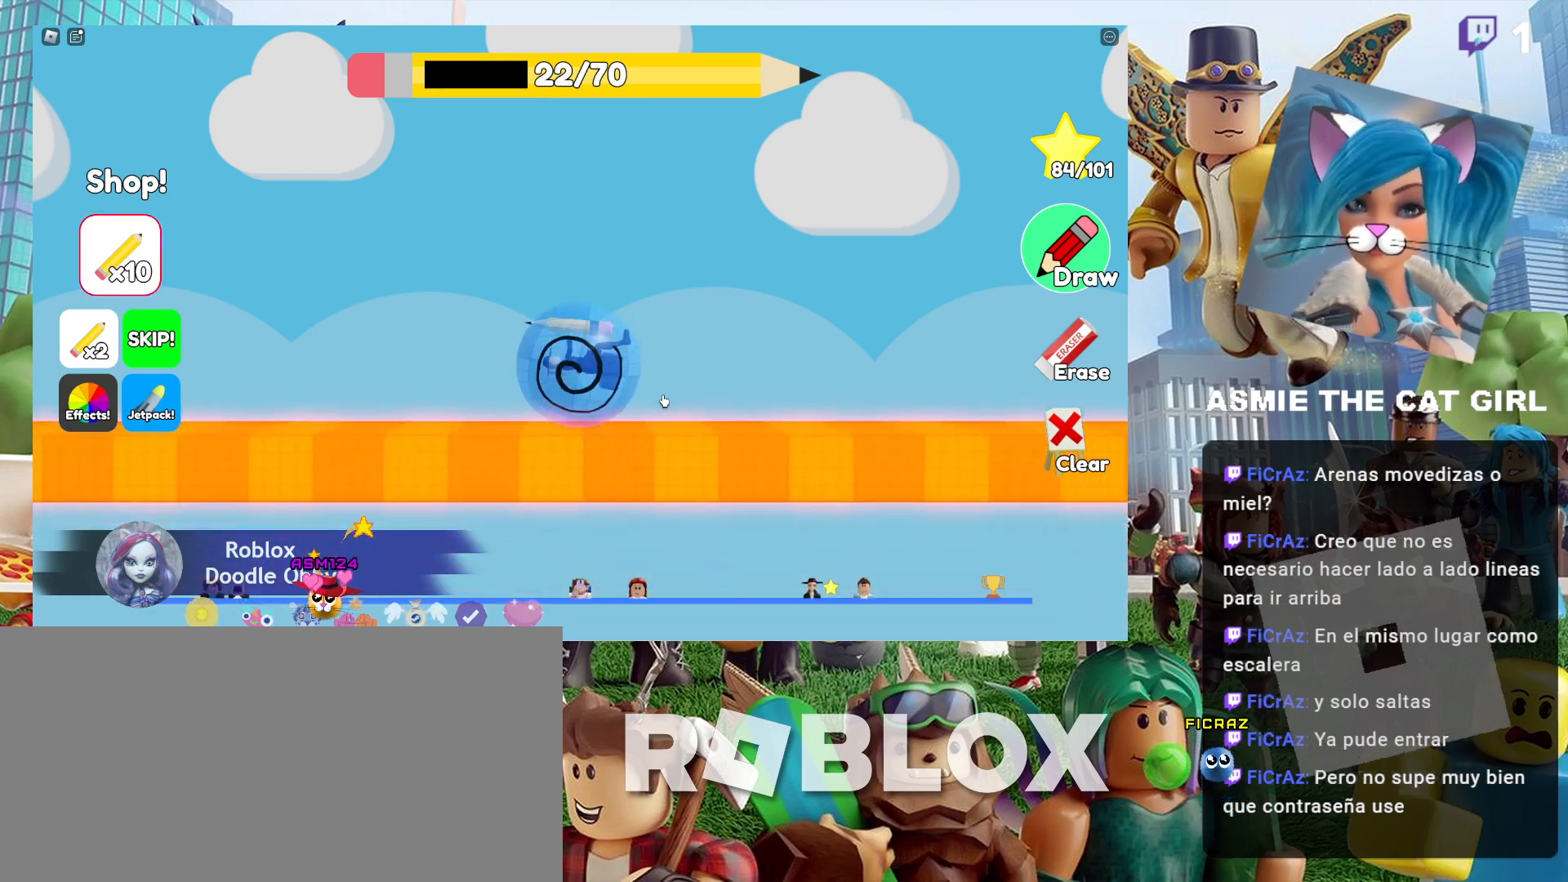
Gameplay with keyboard and mouse; each line is a JSON object with the keys and mouse buttons held at the frame after it. "events" lists presses ("down") and releases ("up") of "a", "ctrl", "d", "e", "f", "q", "r", "s", "shift", "space", "tab", "w", "mouse_left", "mouse_wheel", "mouse_right", "mouse_mb4" and "mouse_mb5" between this image and that frame as [ms after this image, input, new state], when the widget could be followed in between. "mouse_left", "mouse_wheel", "mouse_right", "mouse_mb4", "mouse_mb5" = the "left", "wheel", "right", "mb4", "mb5" buttons of the "mouse" list. No other keys are recorded. "wheel" means that the mouse wheel is clicked or scrolled. Not read: mouse_move.
{"keys": ["d"], "mouse": [], "events": []}
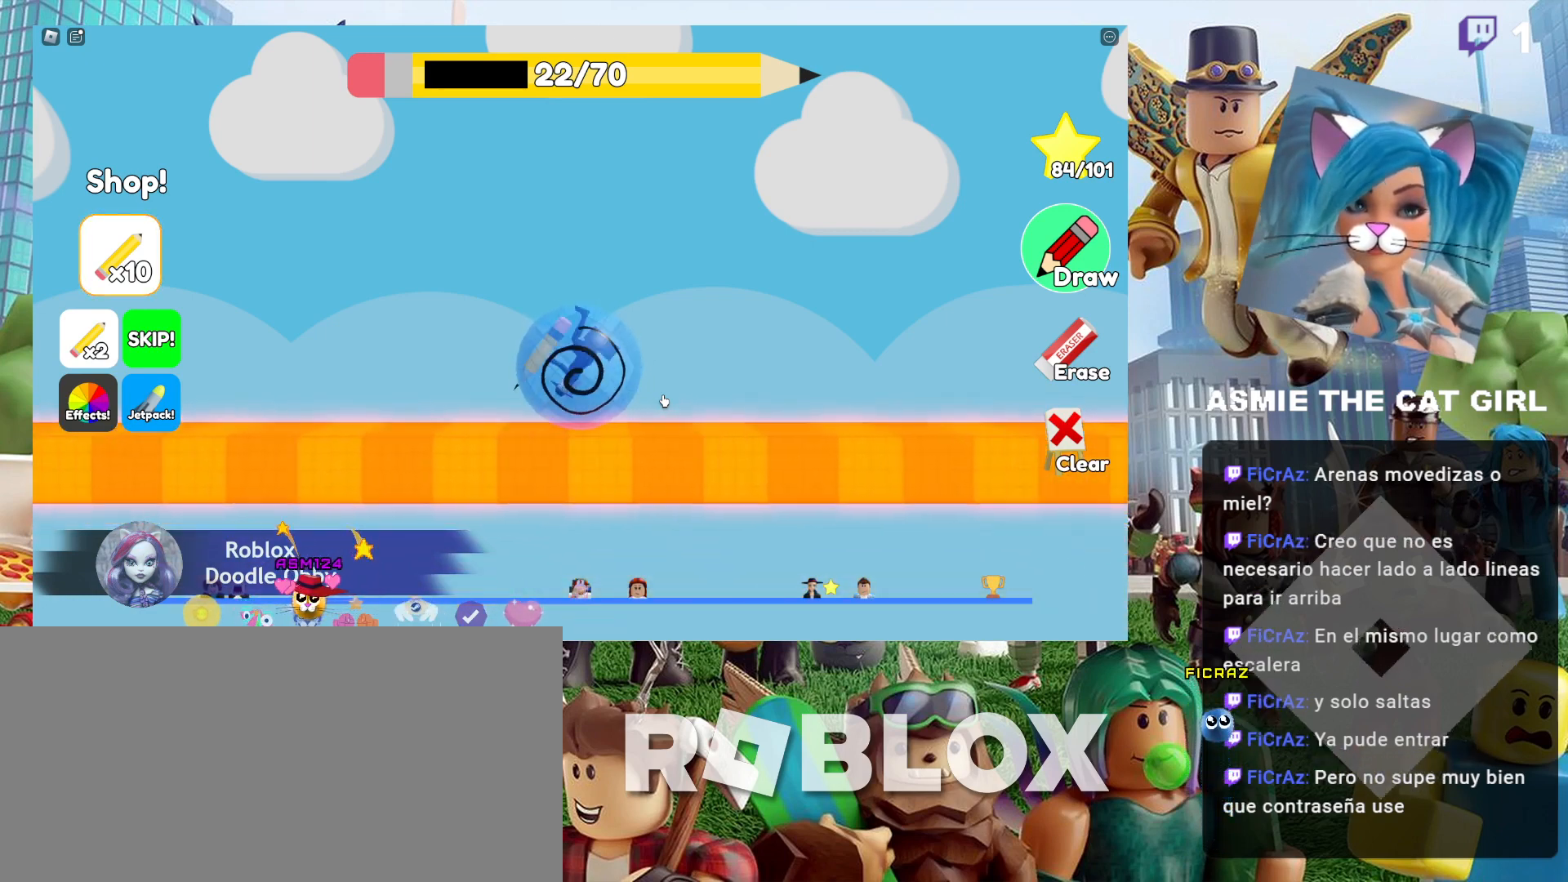
{"keys": ["d"], "mouse": [], "events": []}
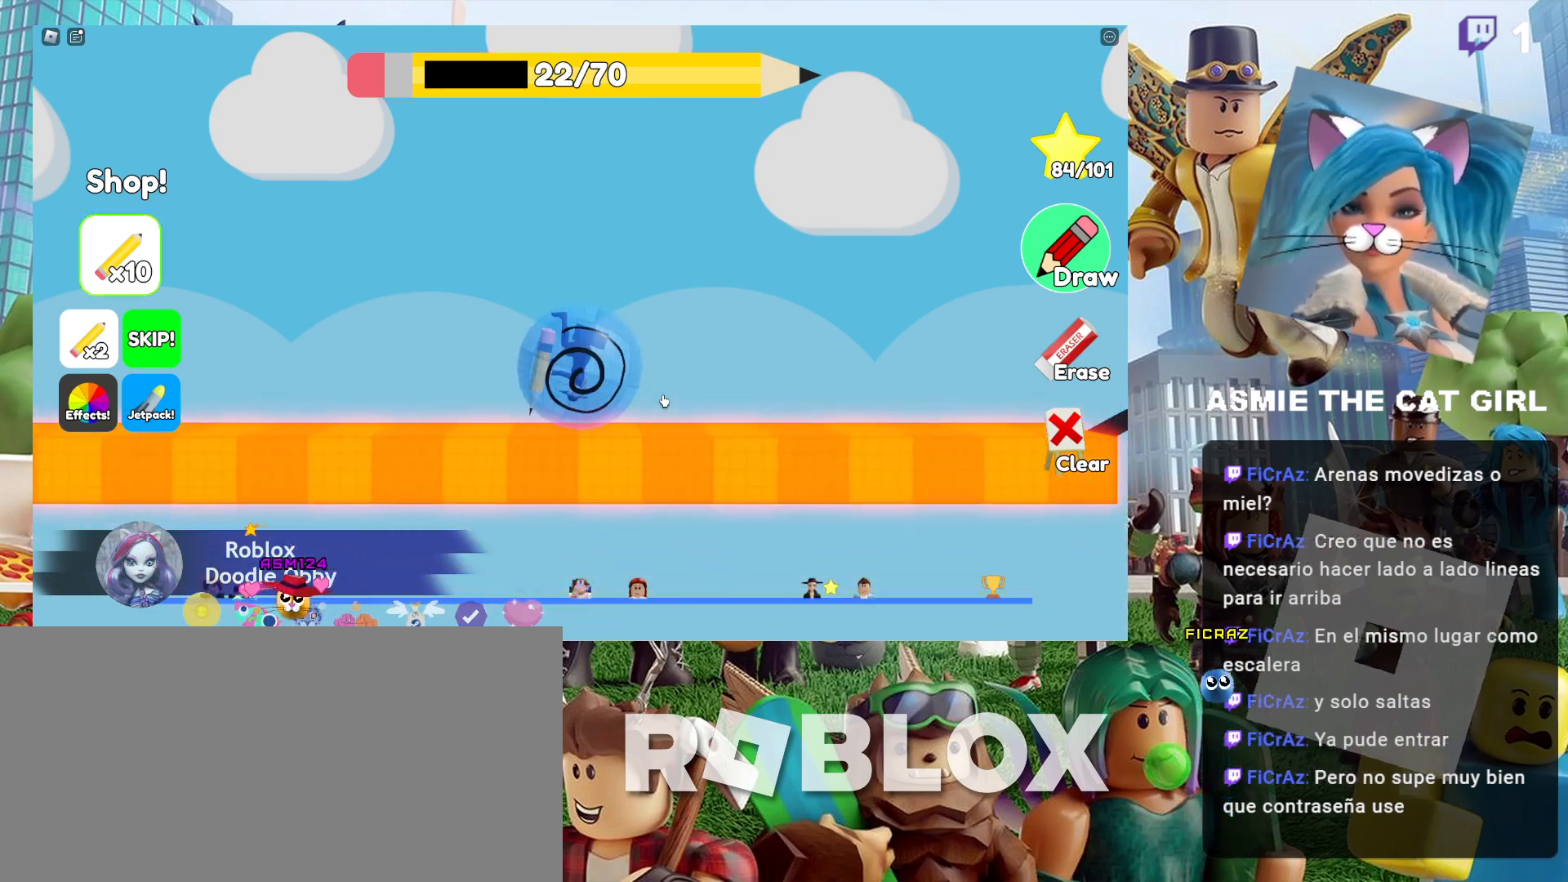
{"keys": ["d"], "mouse": [], "events": []}
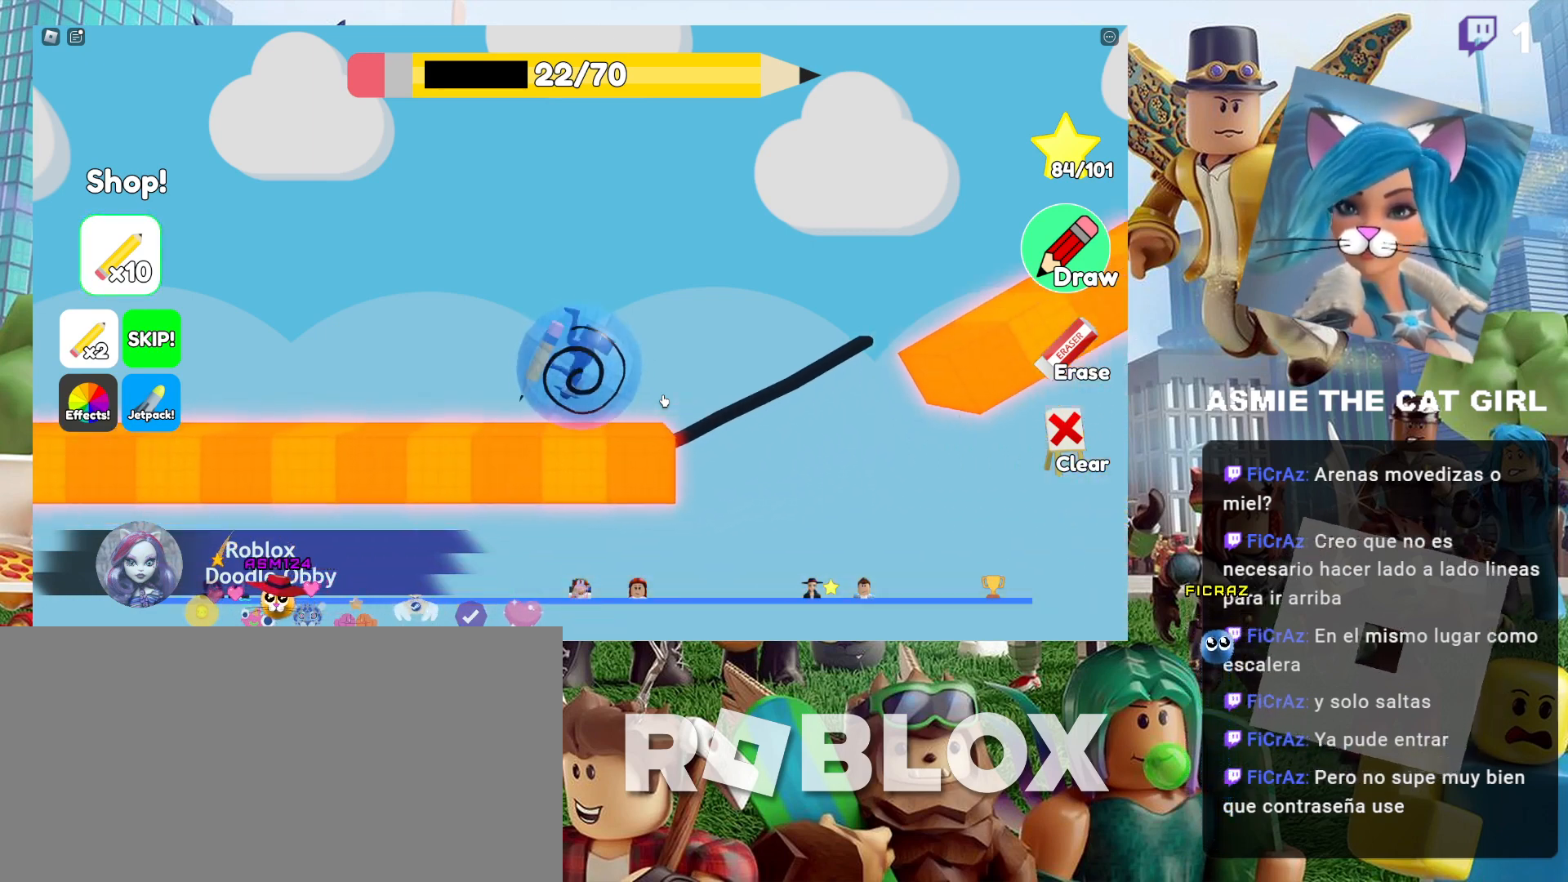
{"keys": ["d"], "mouse": [], "events": []}
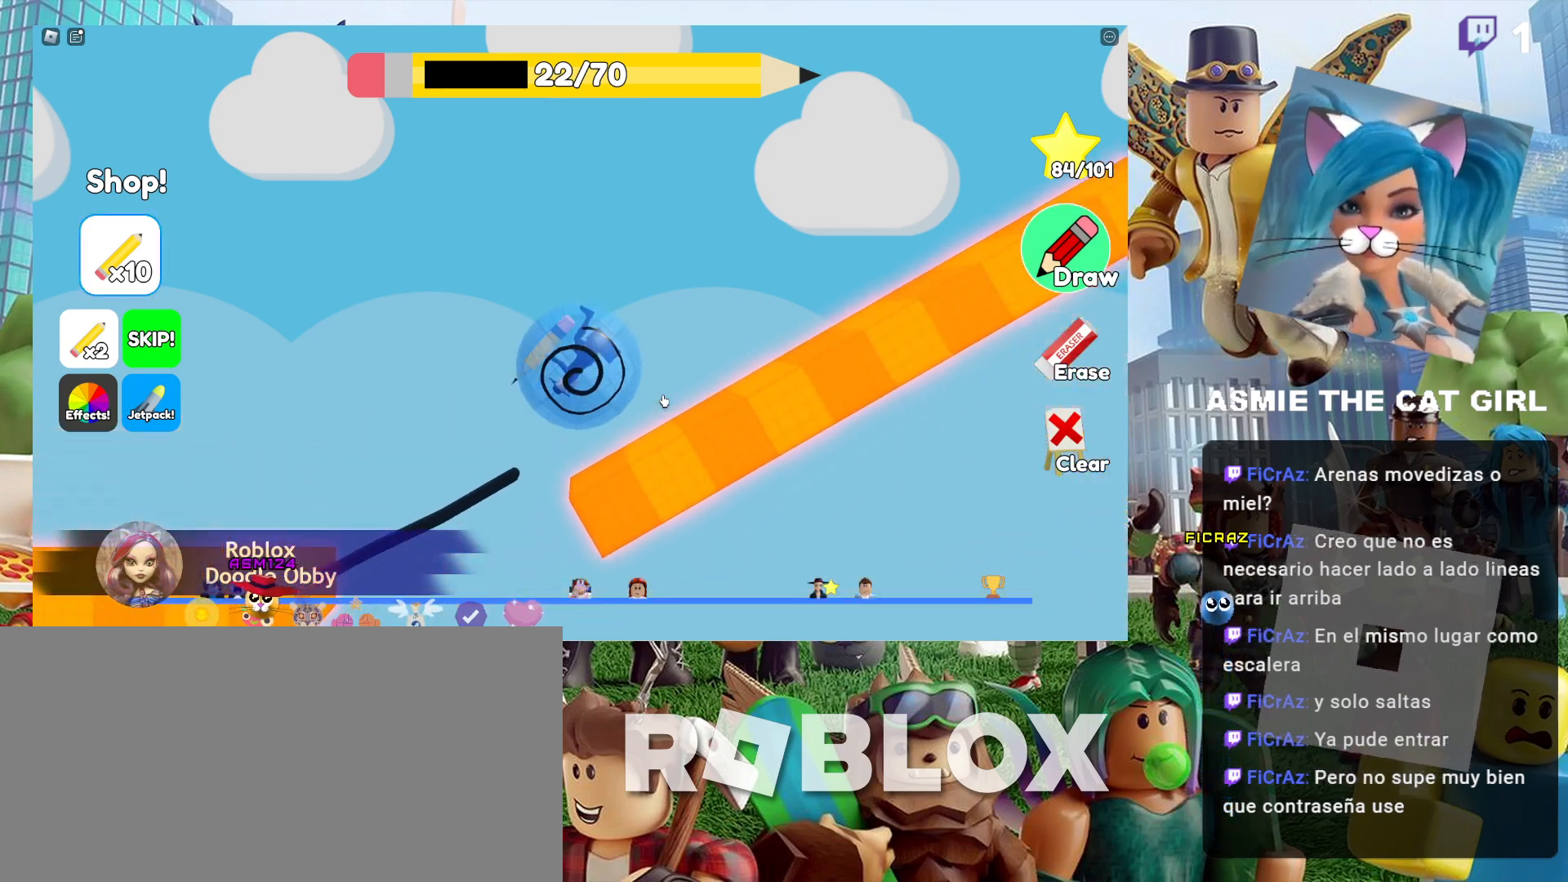
{"keys": ["d"], "mouse": [], "events": []}
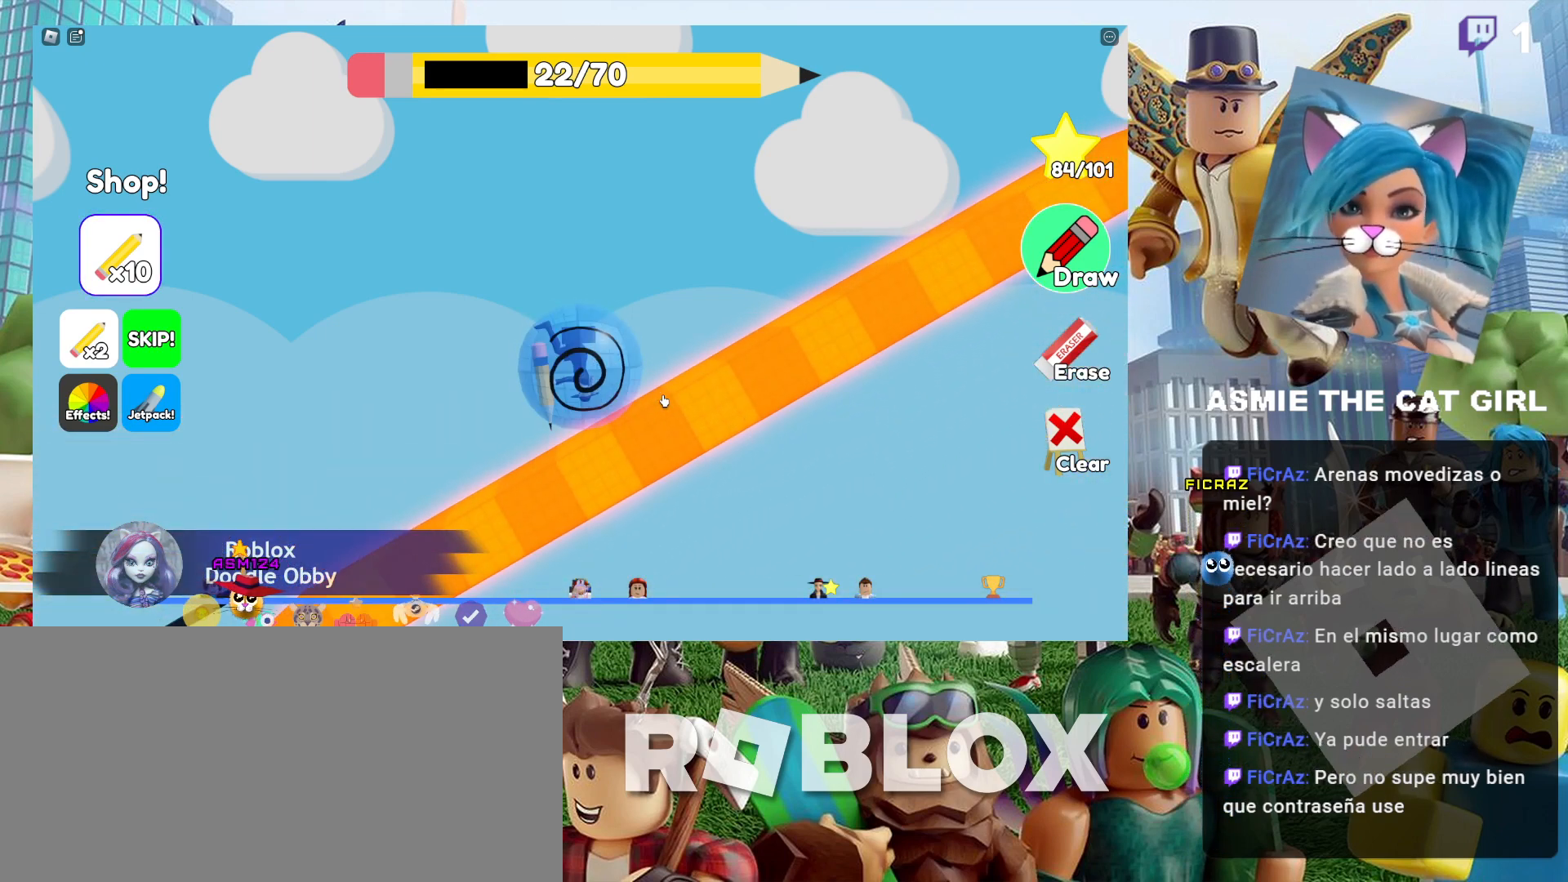
{"keys": ["d"], "mouse": [], "events": []}
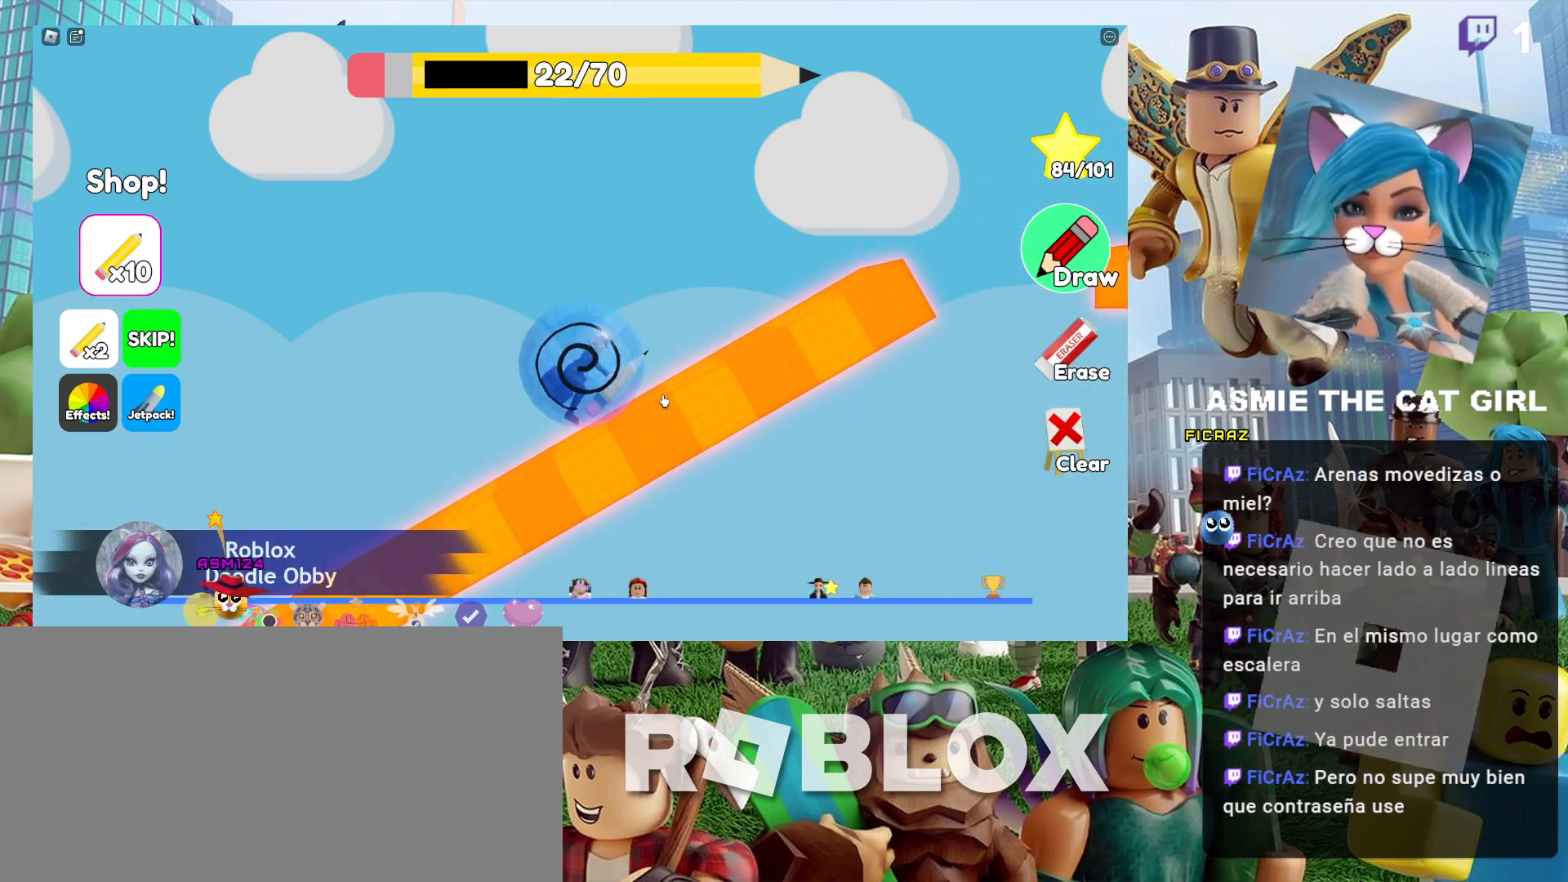
{"keys": ["d"], "mouse": [], "events": []}
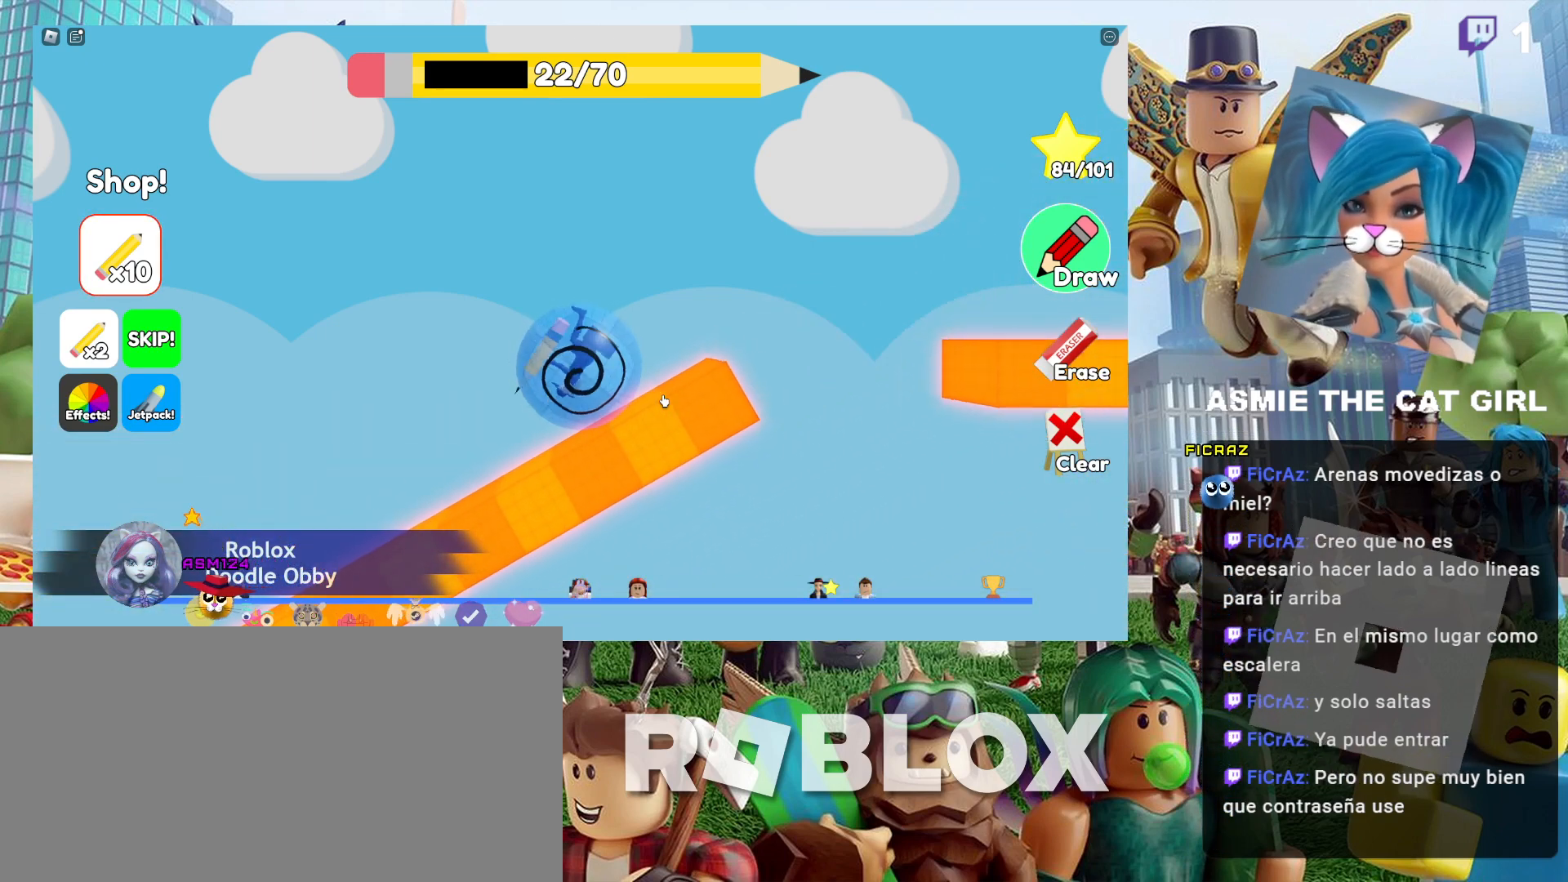
{"keys": ["d"], "mouse": ["left"], "events": [[267, "mouse_left", "down"]]}
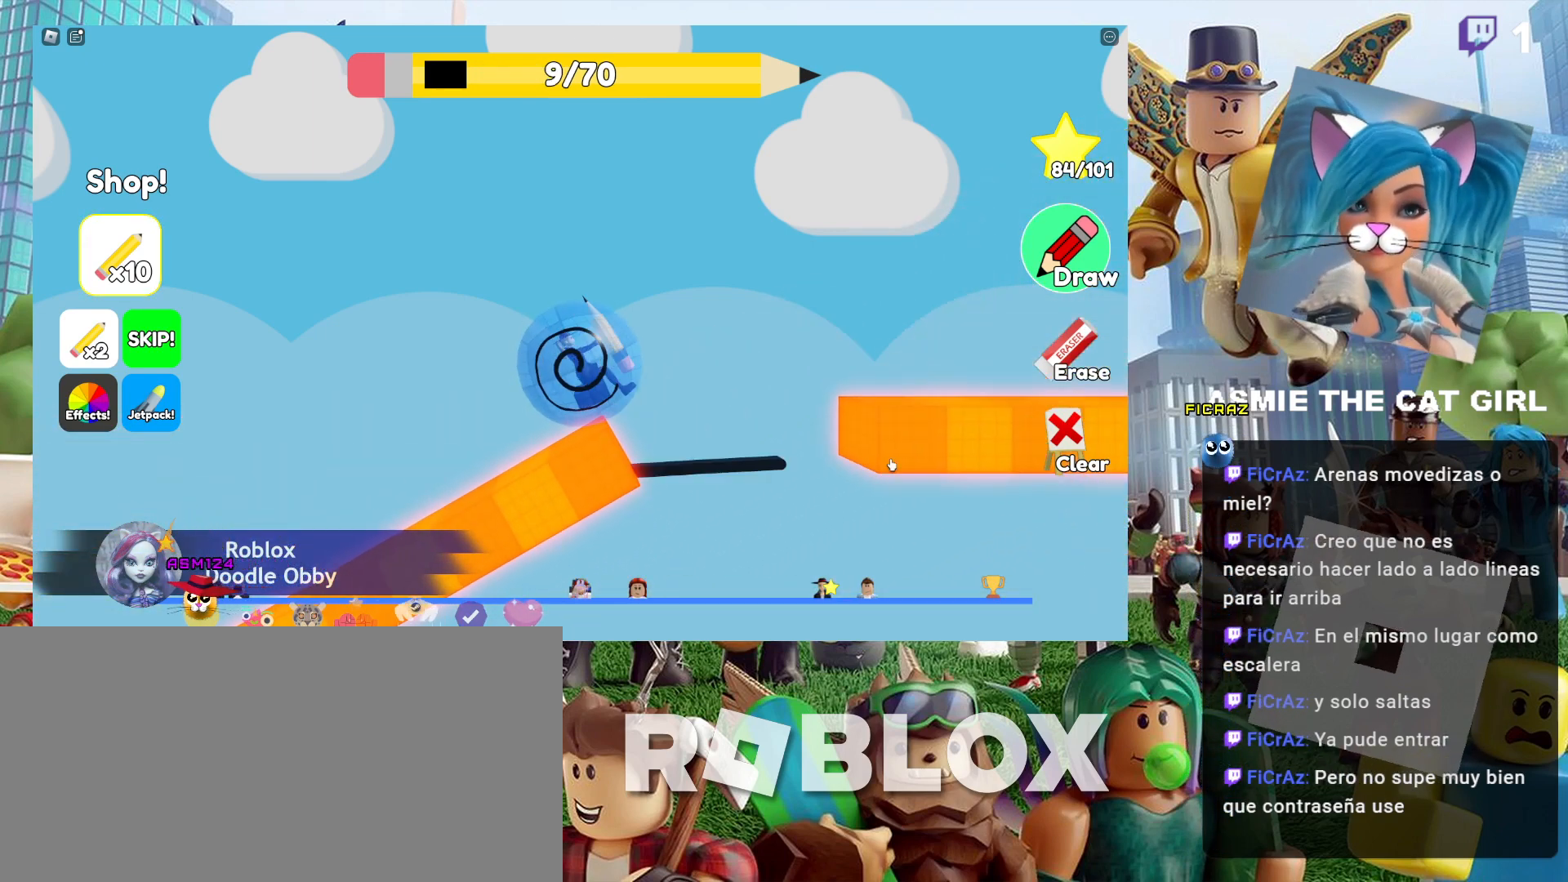
{"keys": [], "mouse": [], "events": [[67, "mouse_left", "up"], [467, "d", "up"]]}
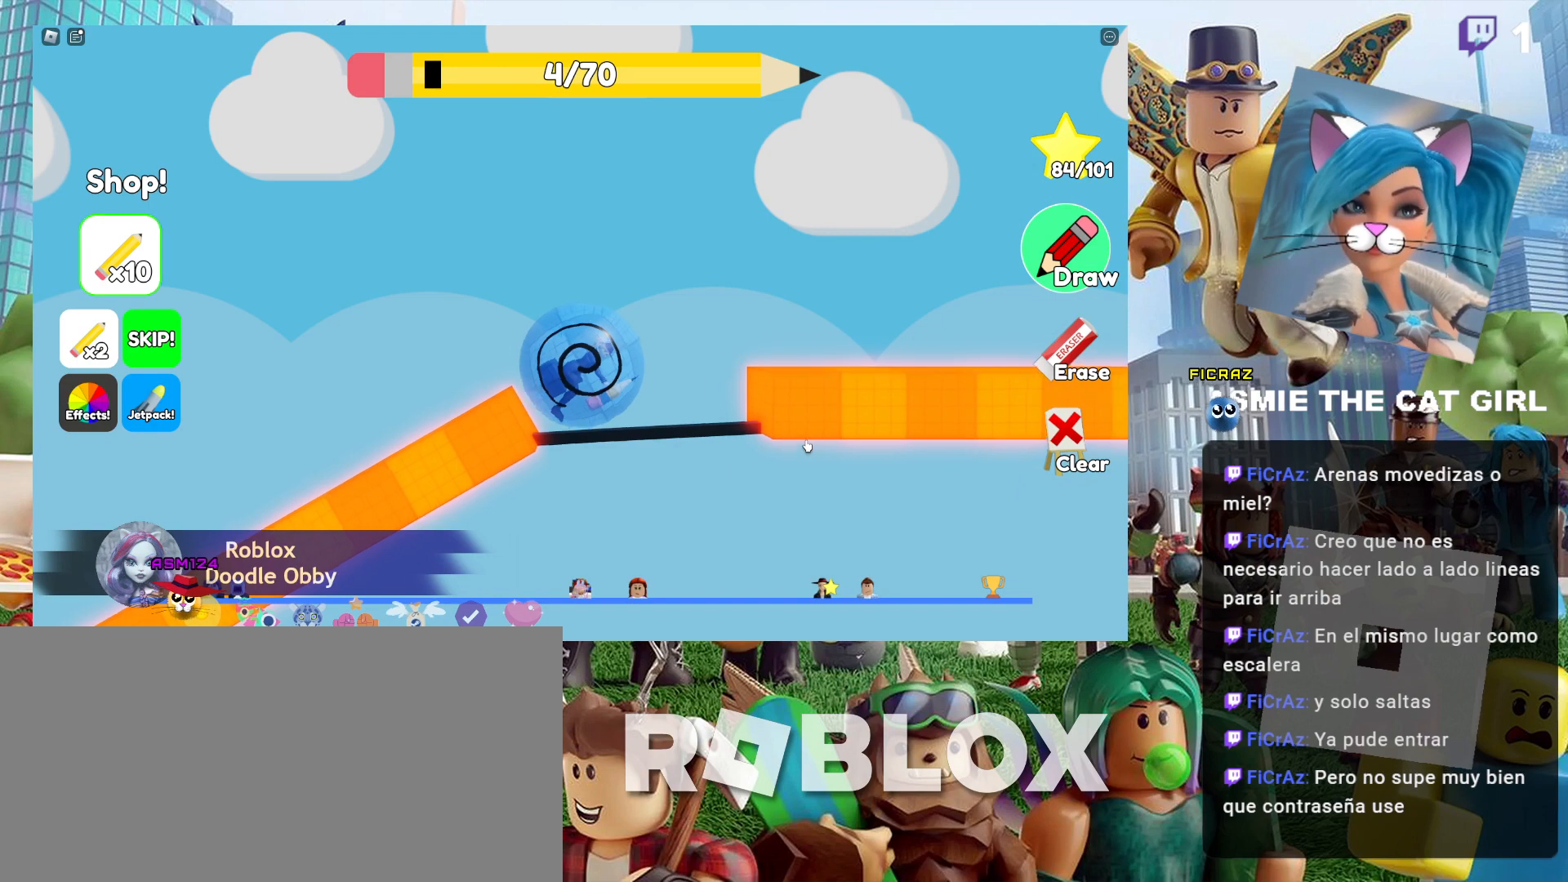
{"keys": [], "mouse": [], "events": []}
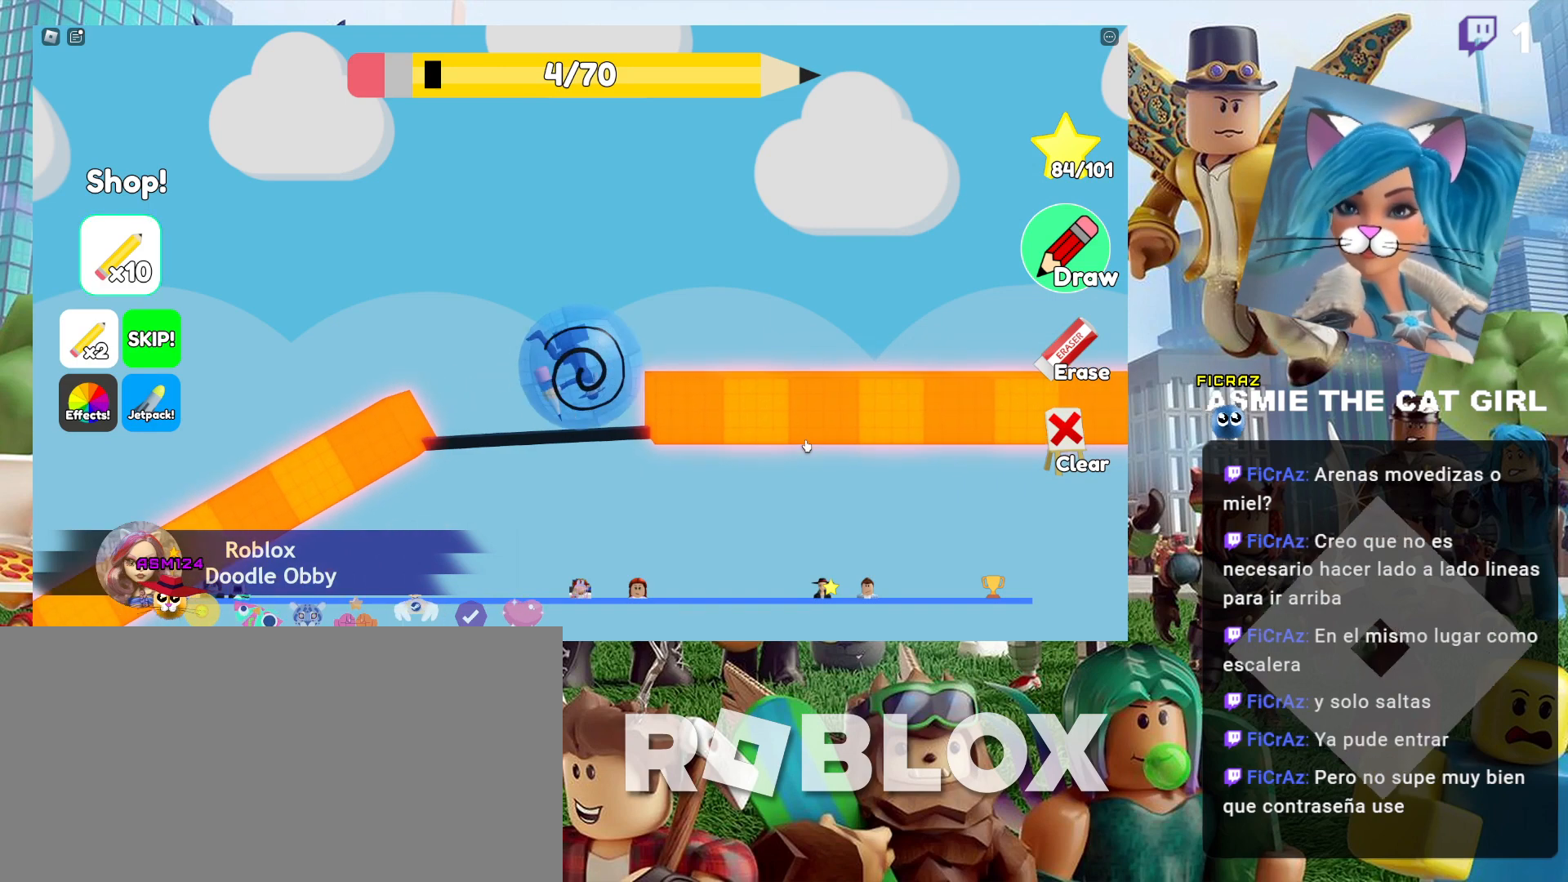
{"keys": [], "mouse": [], "events": []}
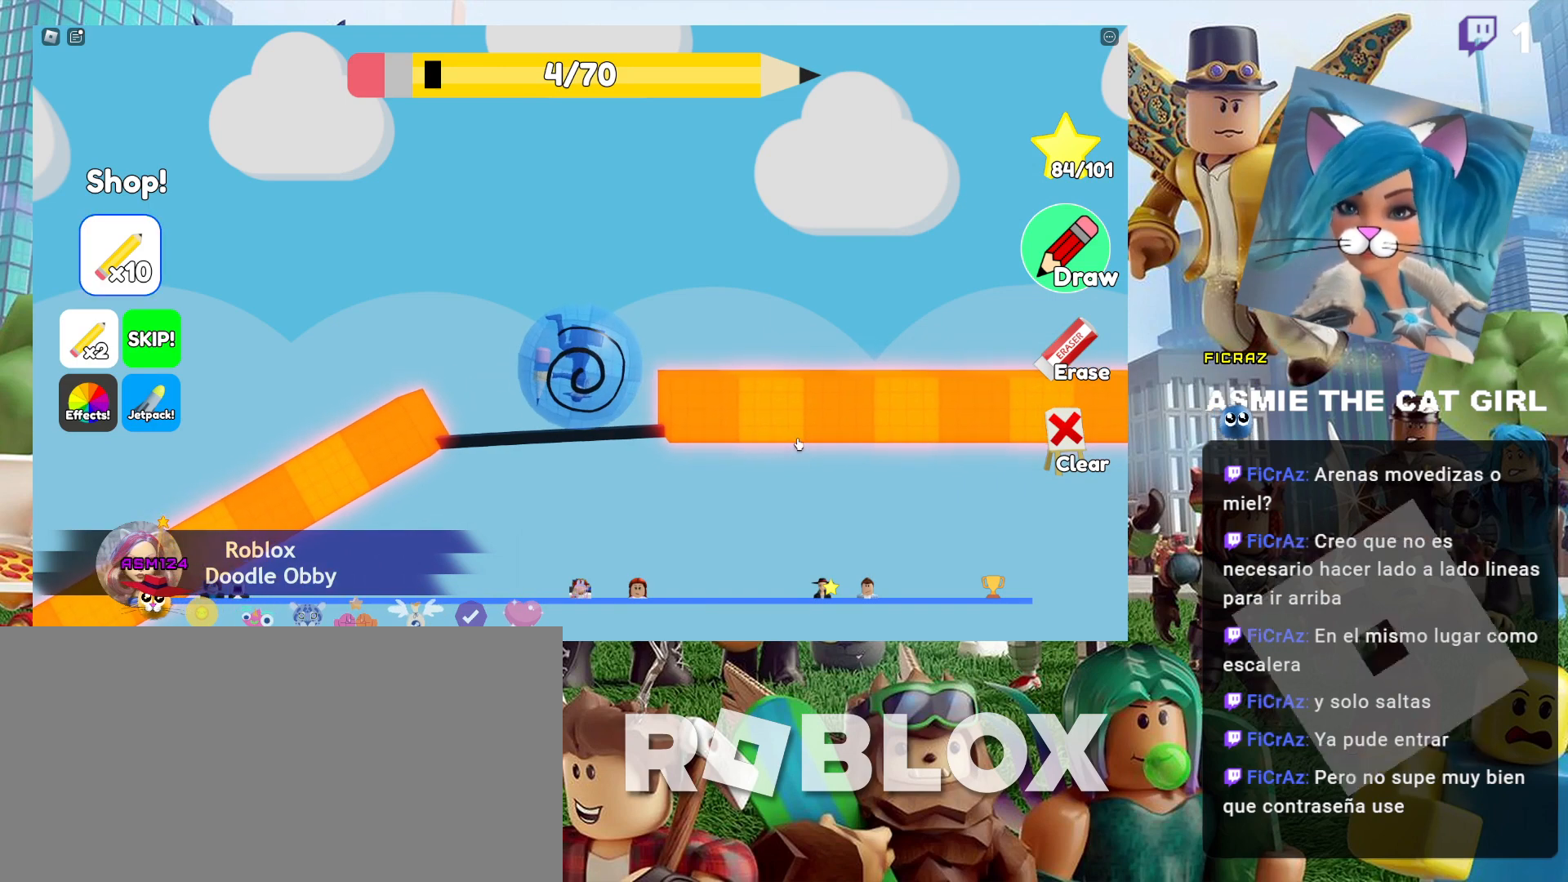
{"keys": [], "mouse": [], "events": []}
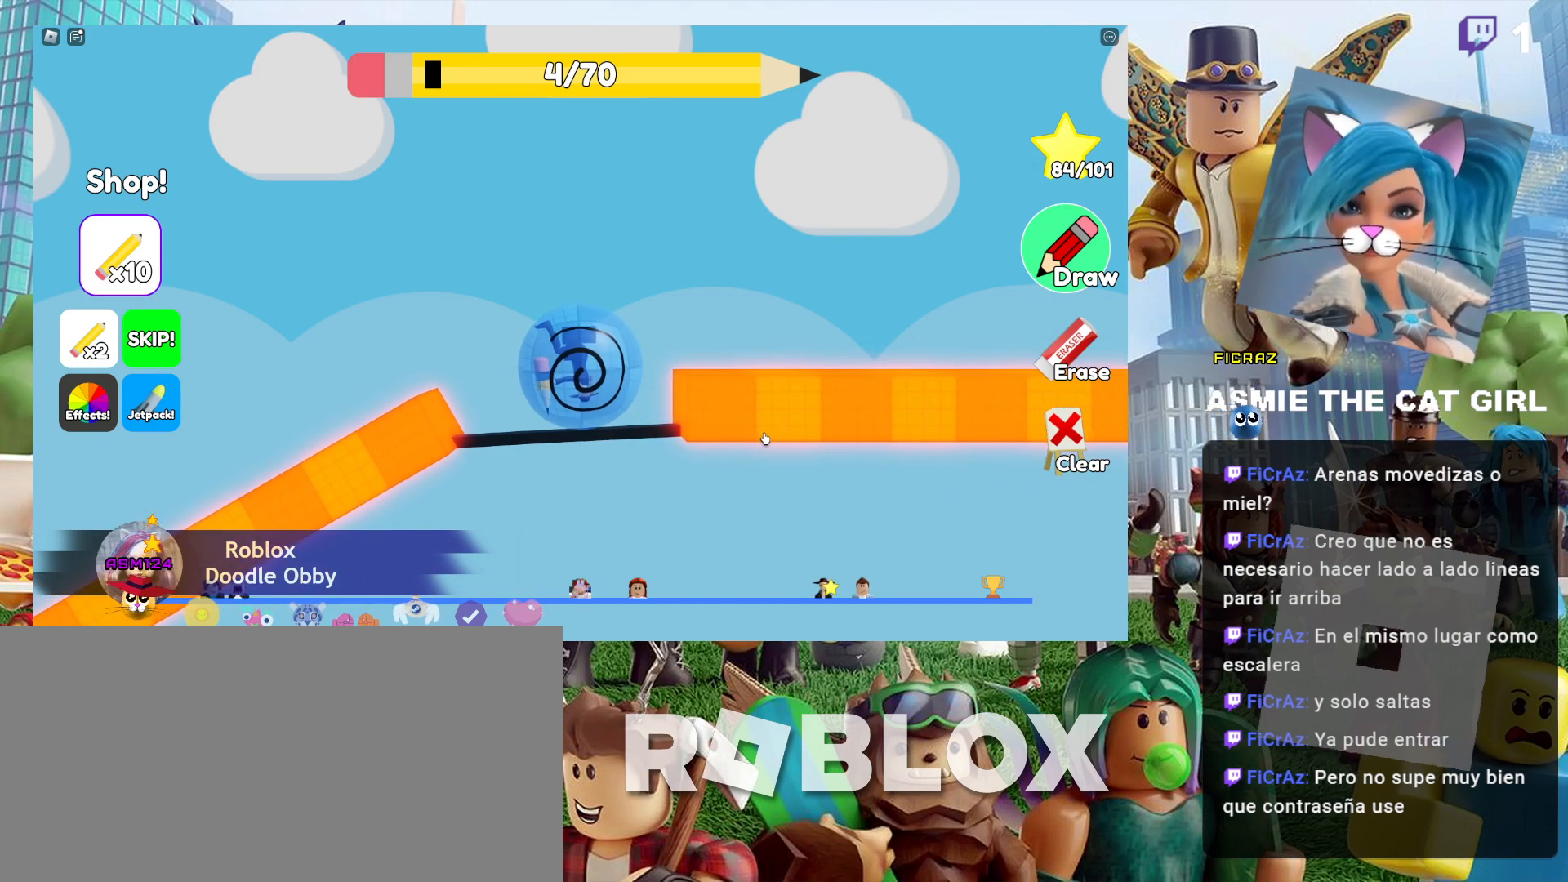
{"keys": ["d"], "mouse": [], "events": [[434, "d", "down"]]}
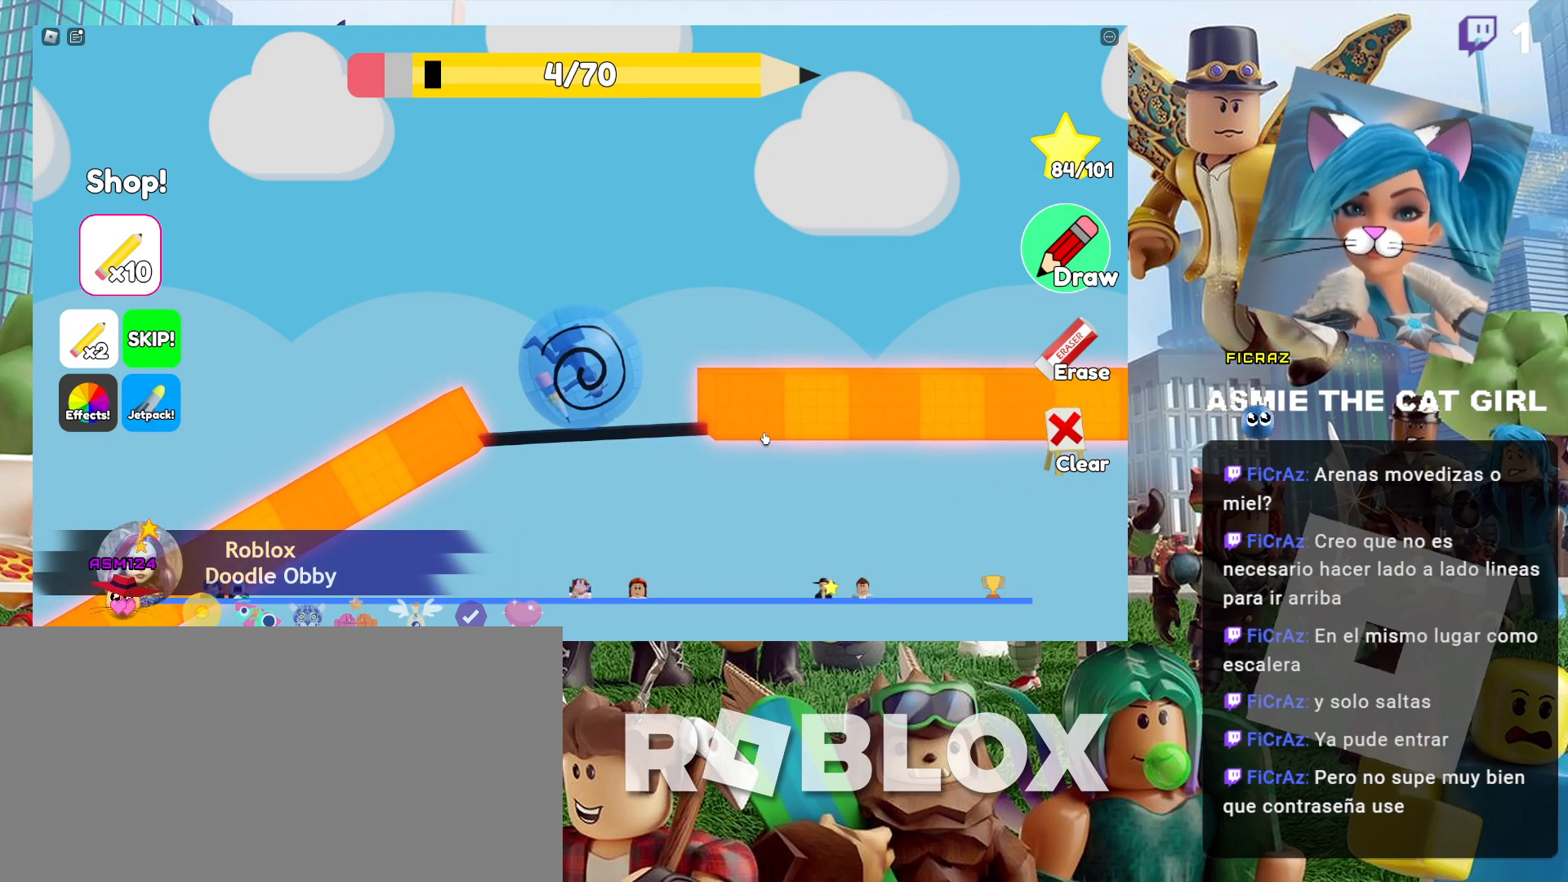
{"keys": [], "mouse": [], "events": [[434, "d", "up"]]}
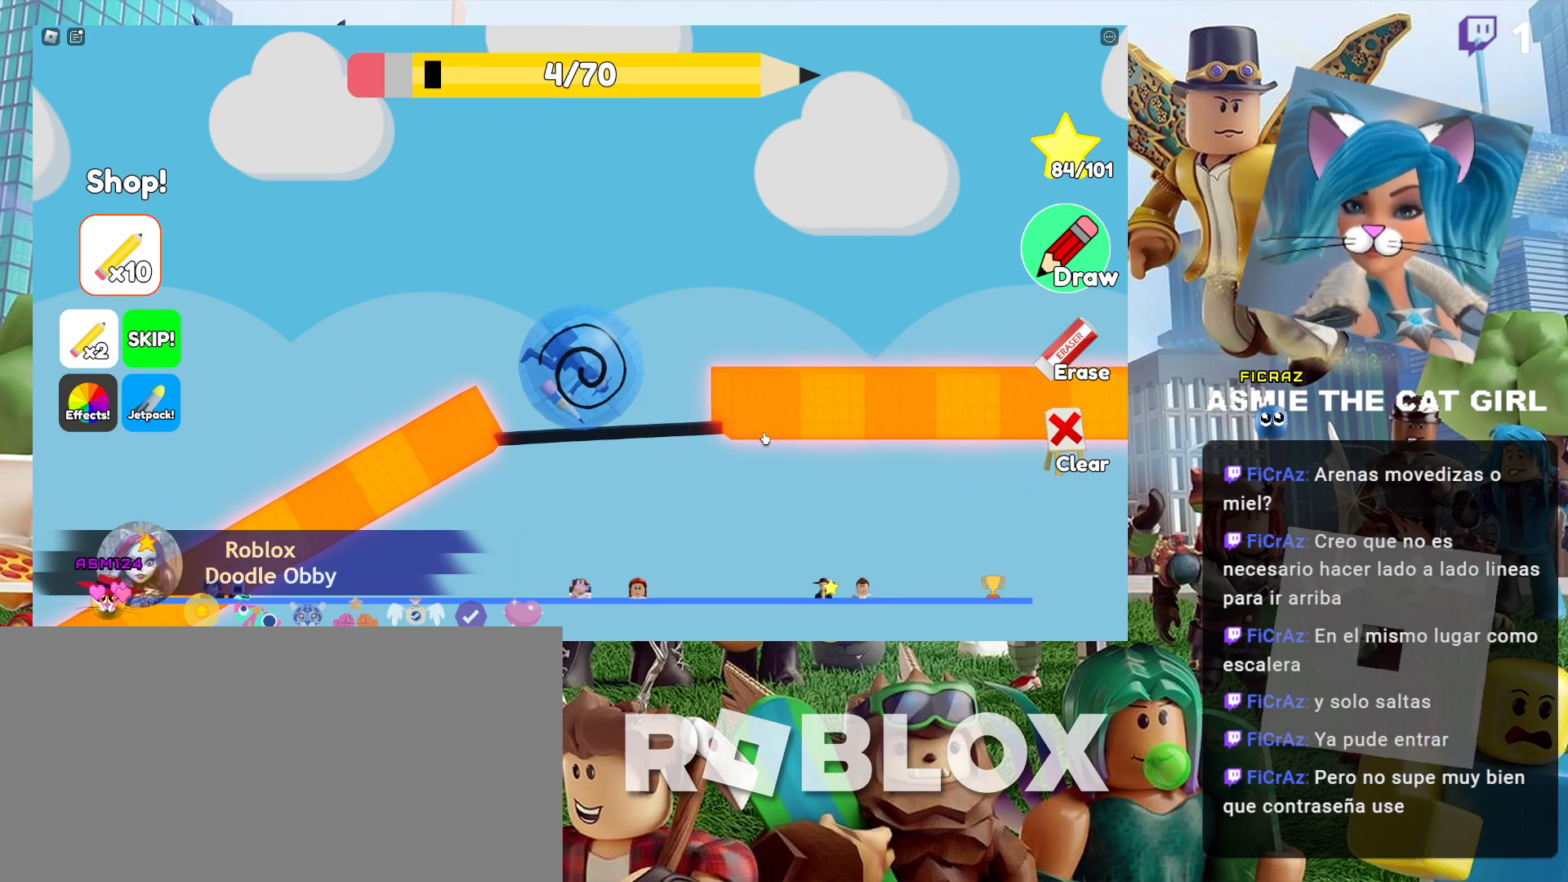
{"keys": [], "mouse": [], "events": []}
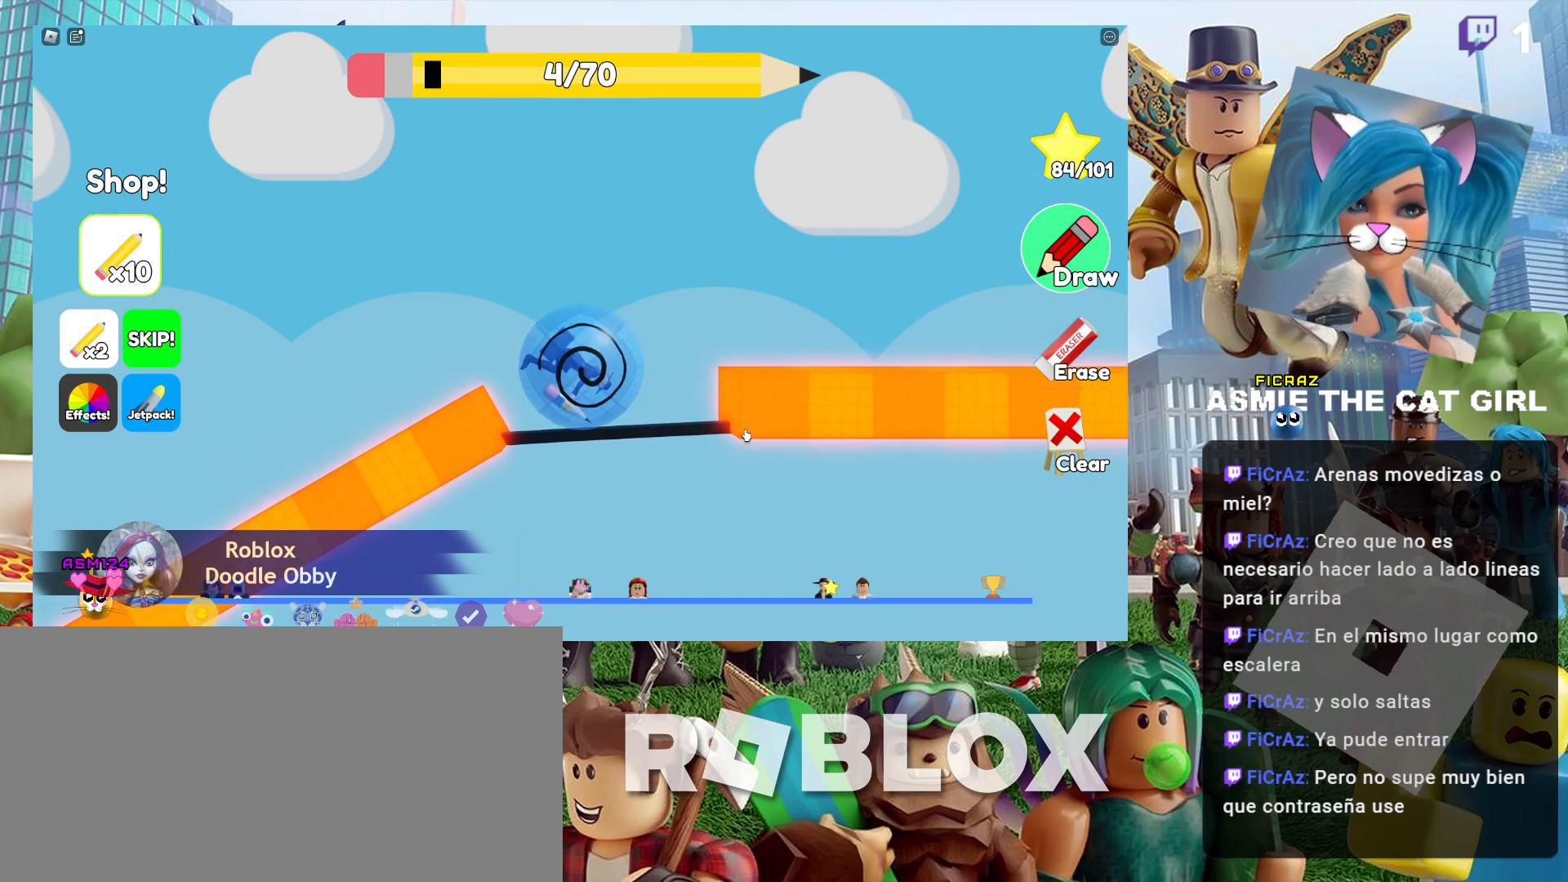
{"keys": [], "mouse": [], "events": []}
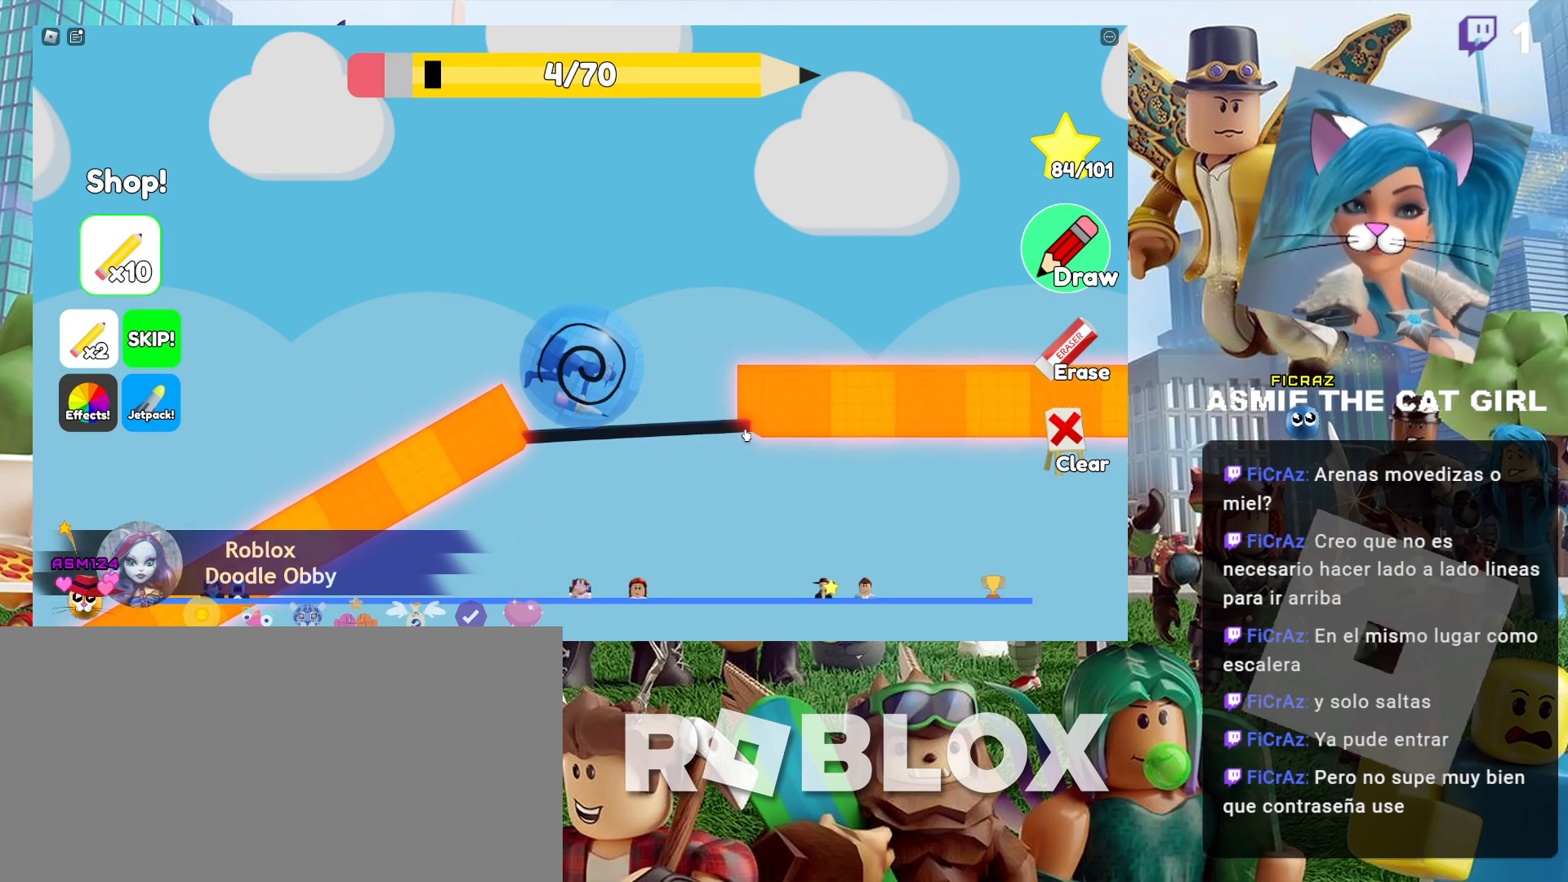
{"keys": [], "mouse": [], "events": []}
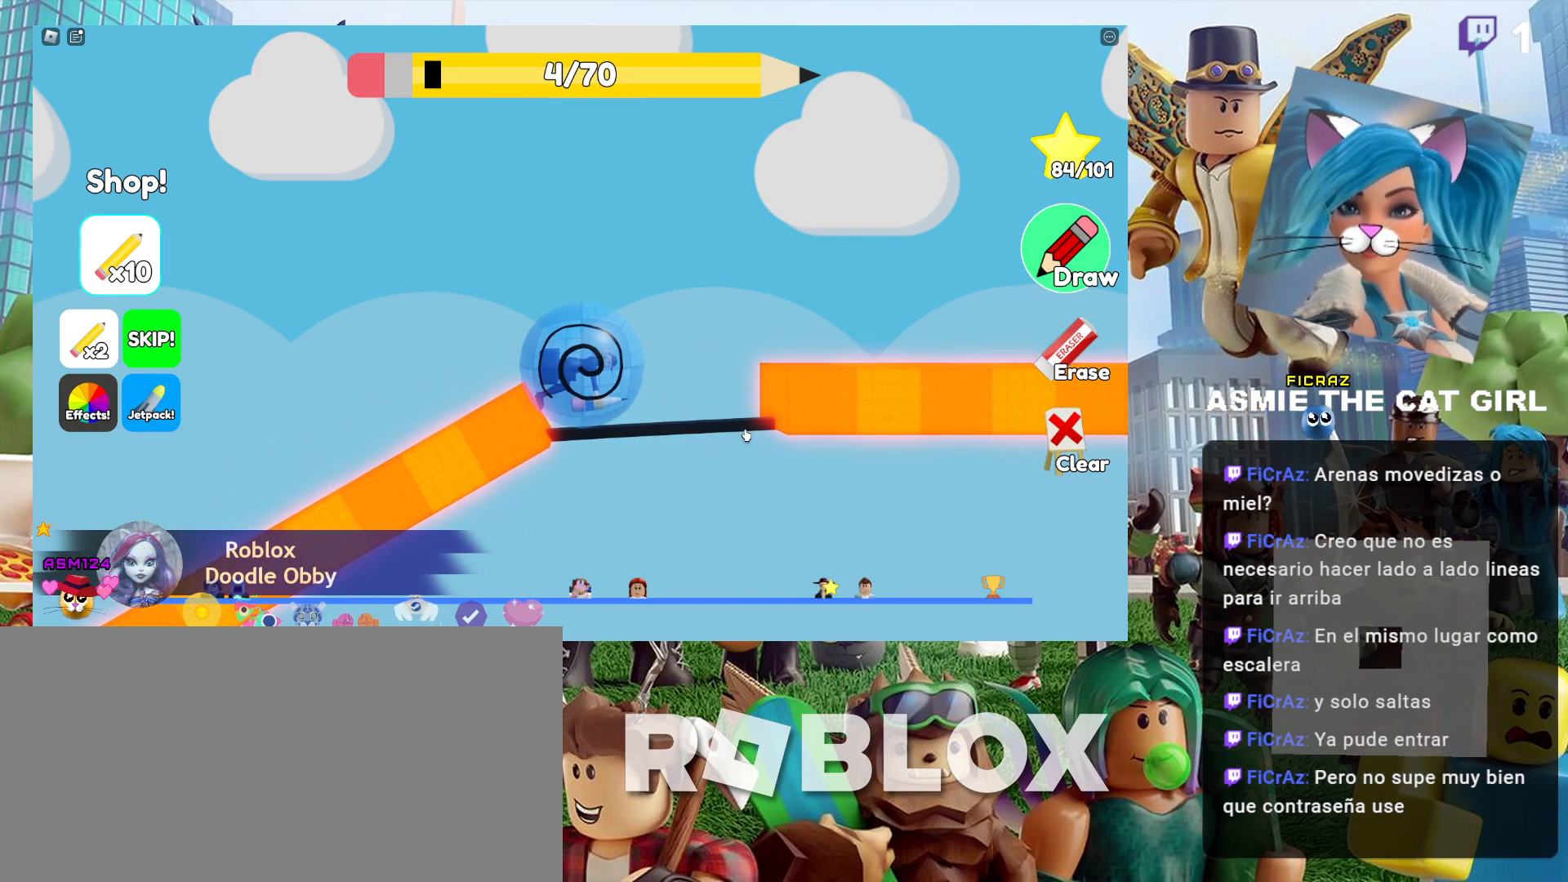
{"keys": [], "mouse": [], "events": []}
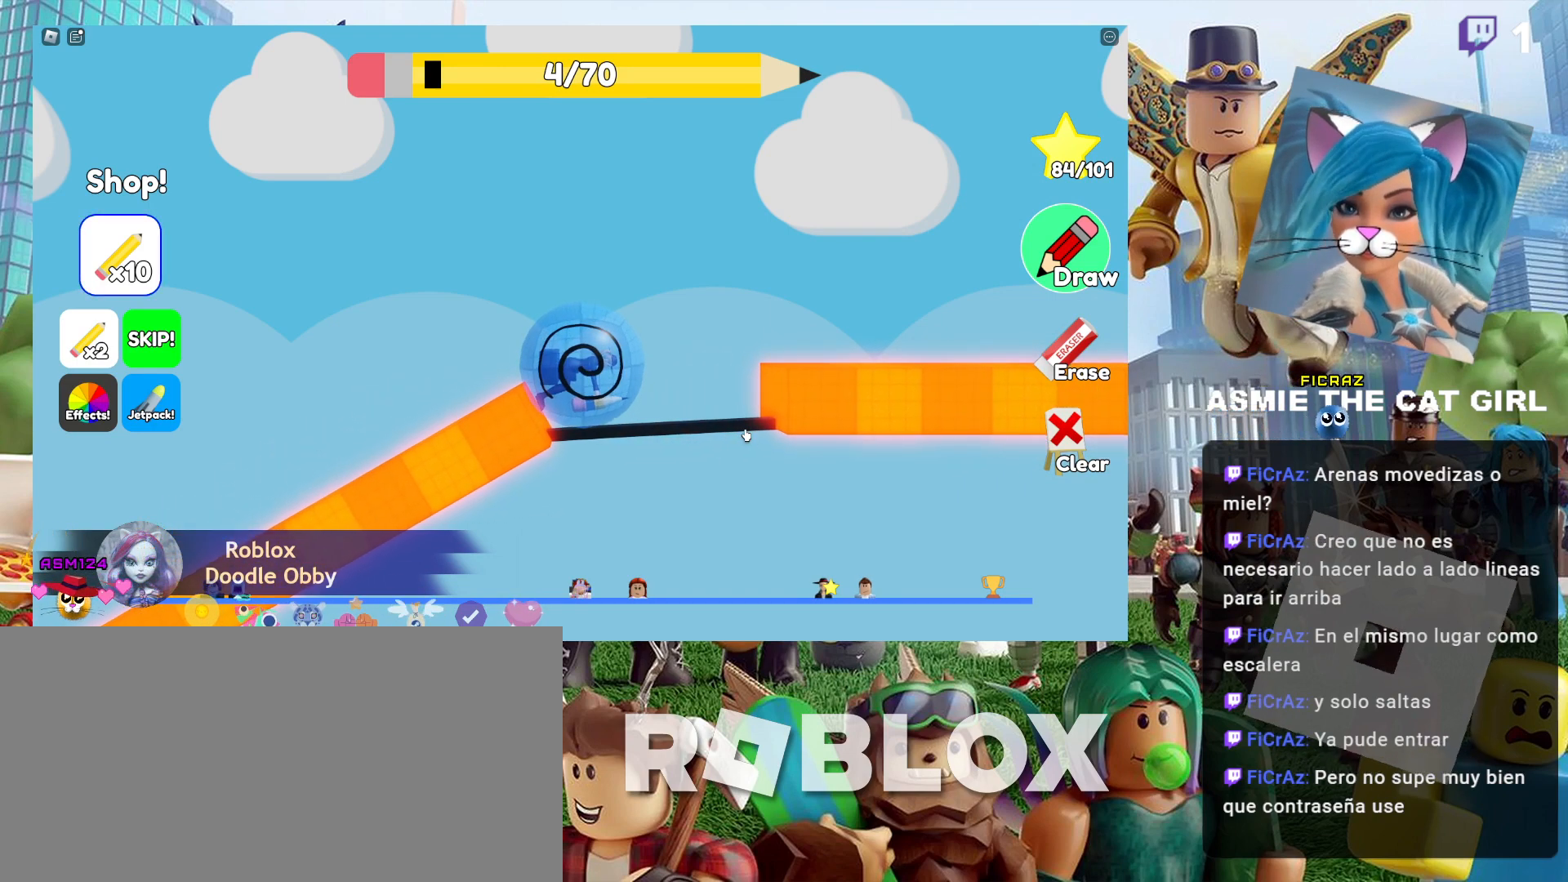
{"keys": ["d"], "mouse": [], "events": [[100, "d", "down"]]}
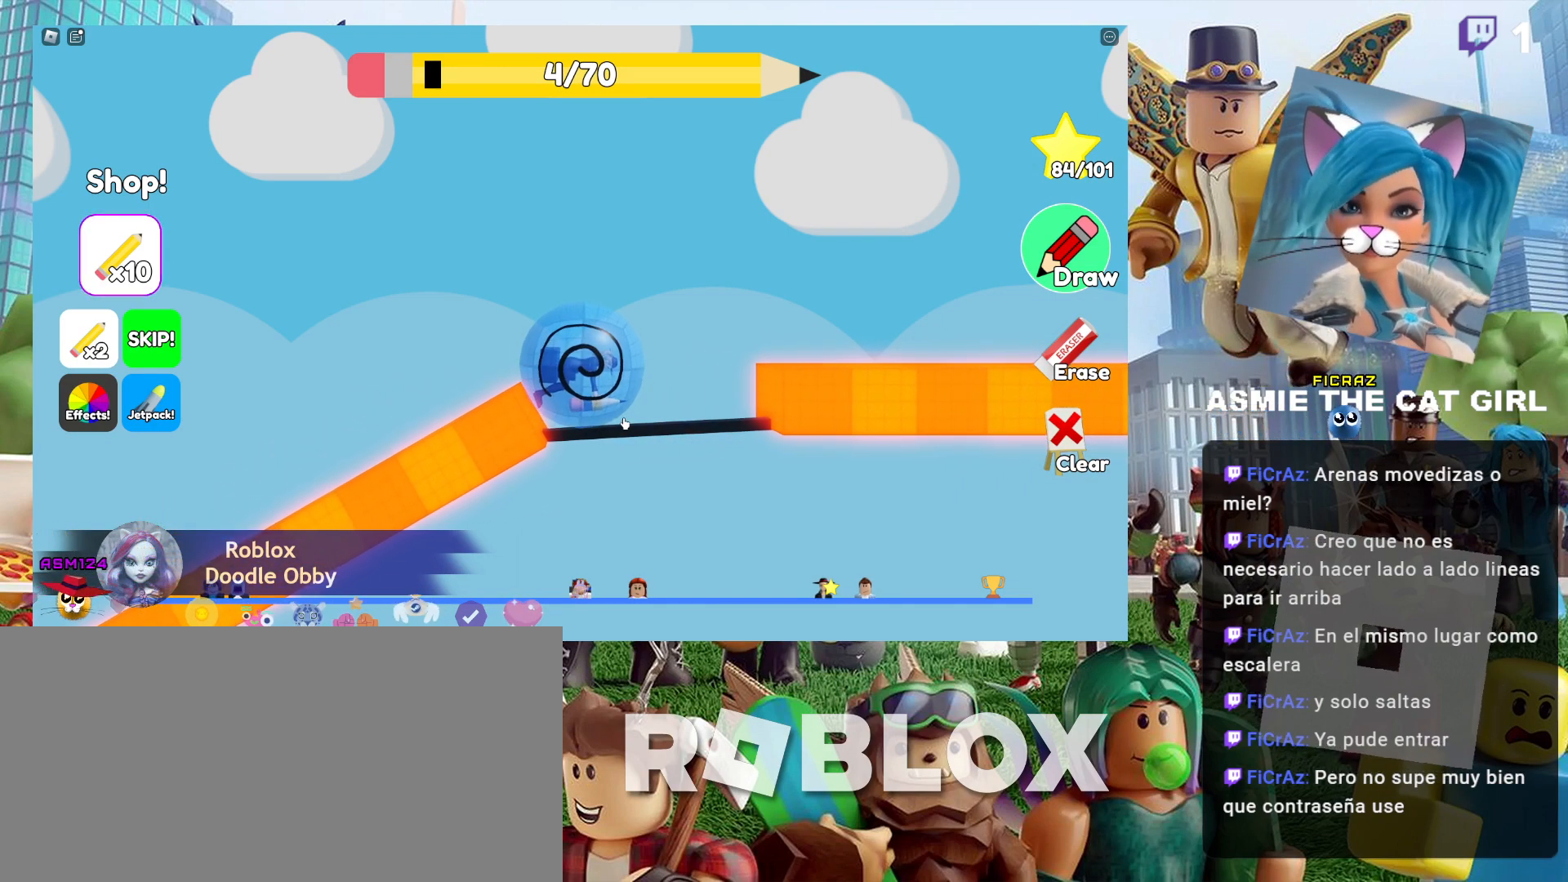
{"keys": [], "mouse": [], "events": [[367, "d", "up"]]}
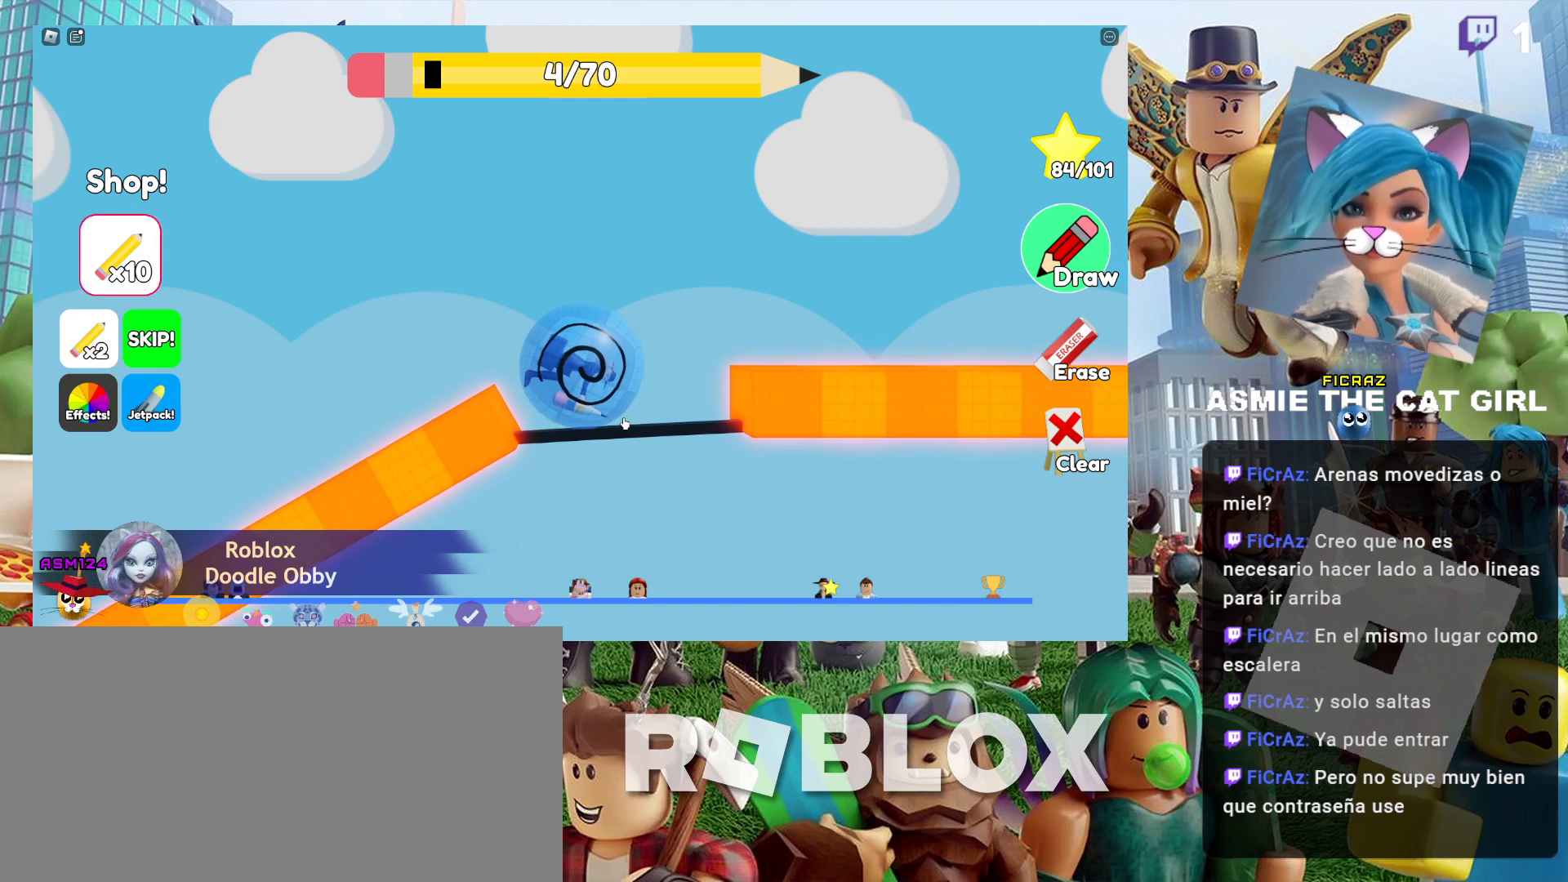
{"keys": ["d"], "mouse": [], "events": [[434, "d", "down"]]}
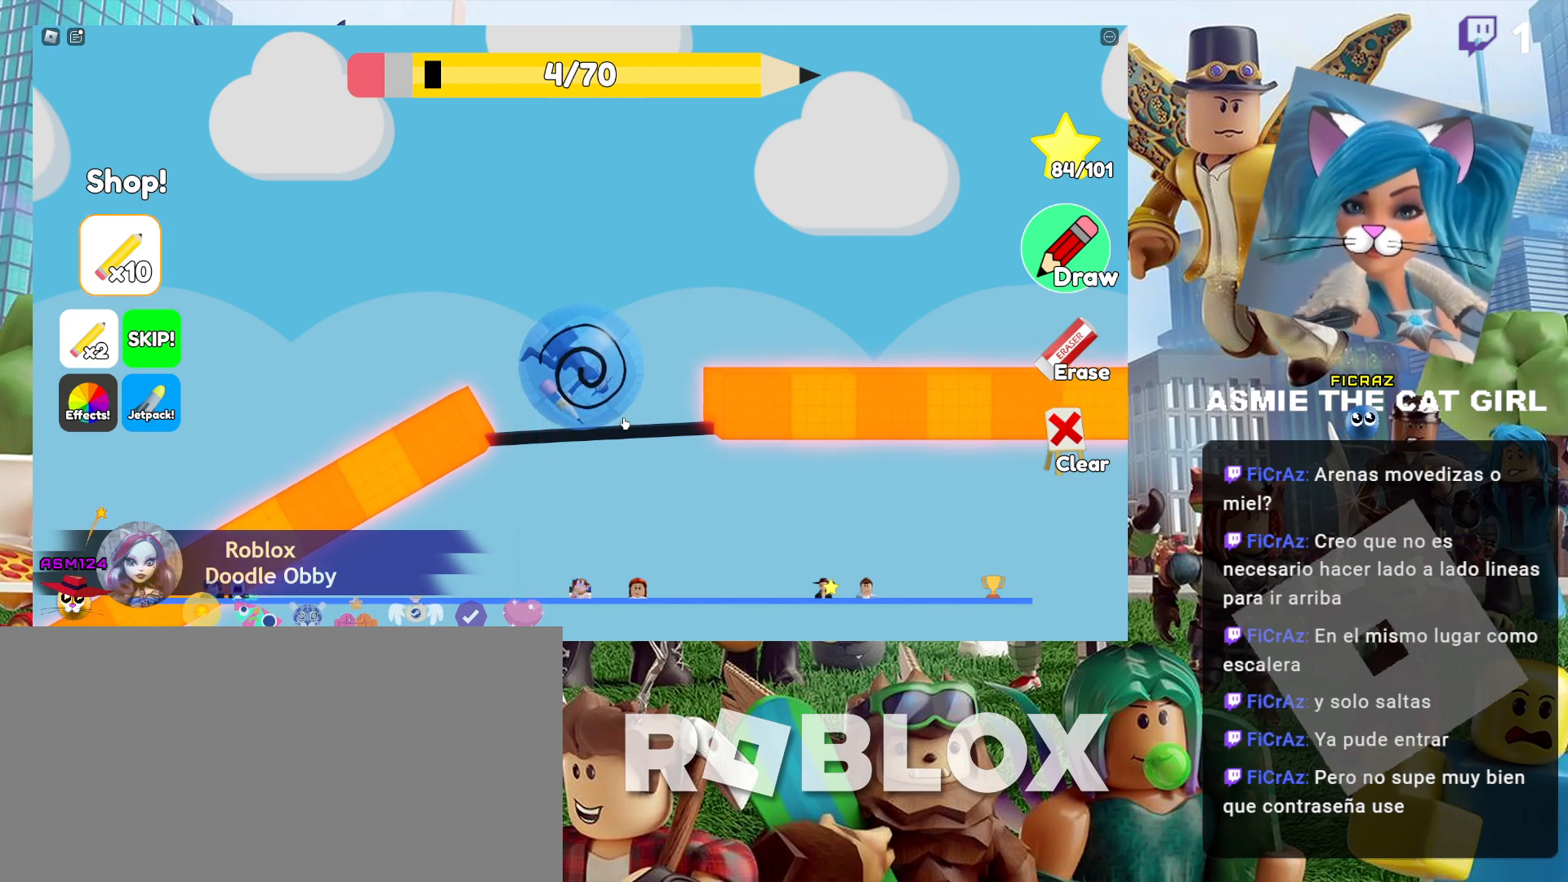
{"keys": [], "mouse": [], "events": [[167, "d", "up"]]}
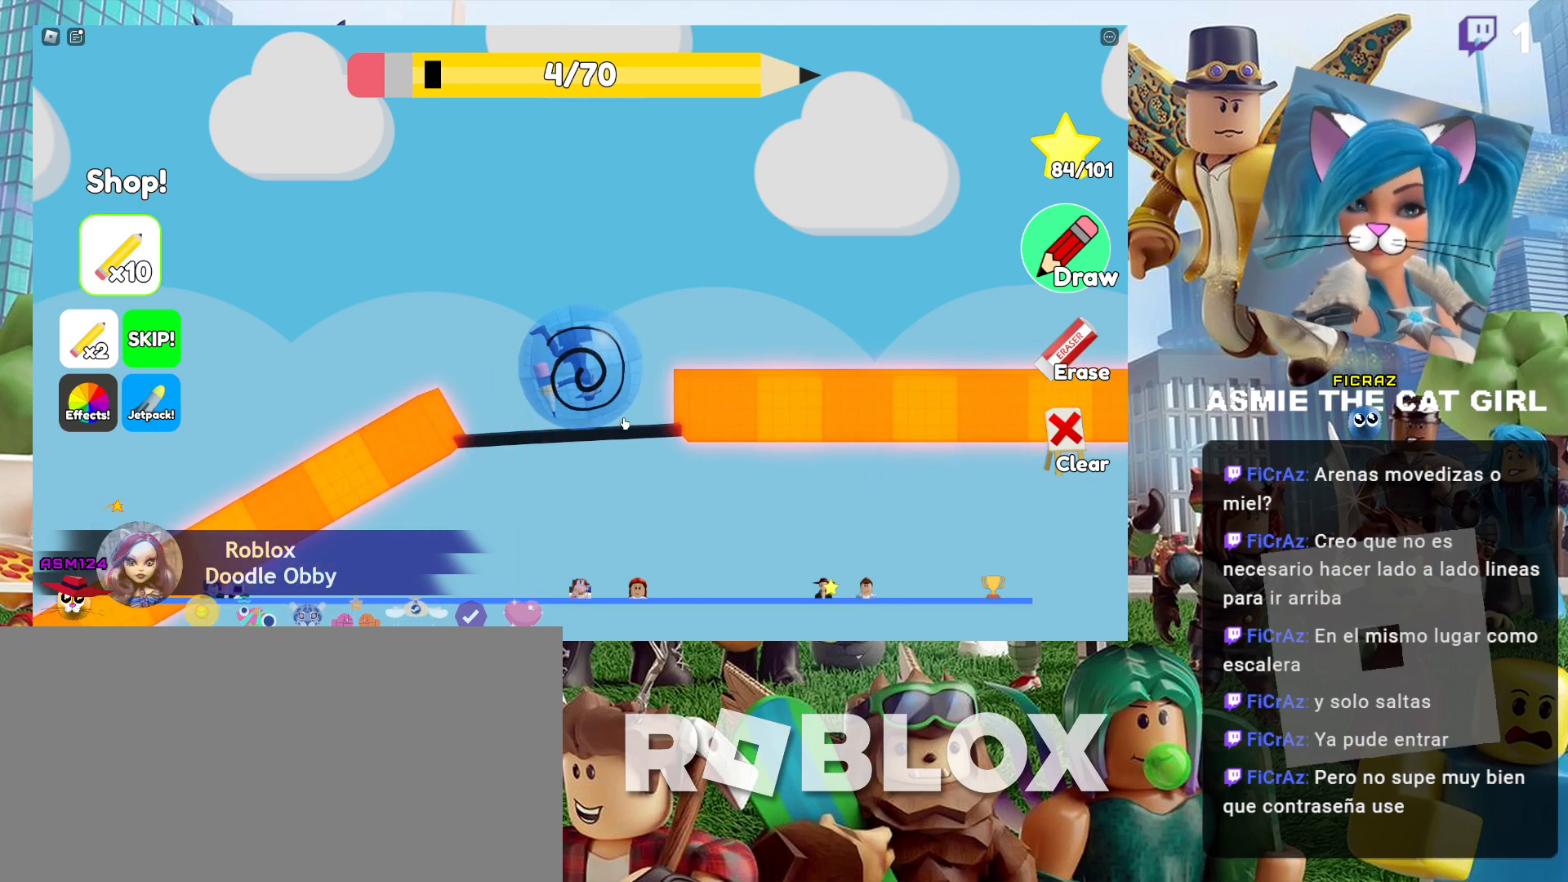
{"keys": [], "mouse": [], "events": []}
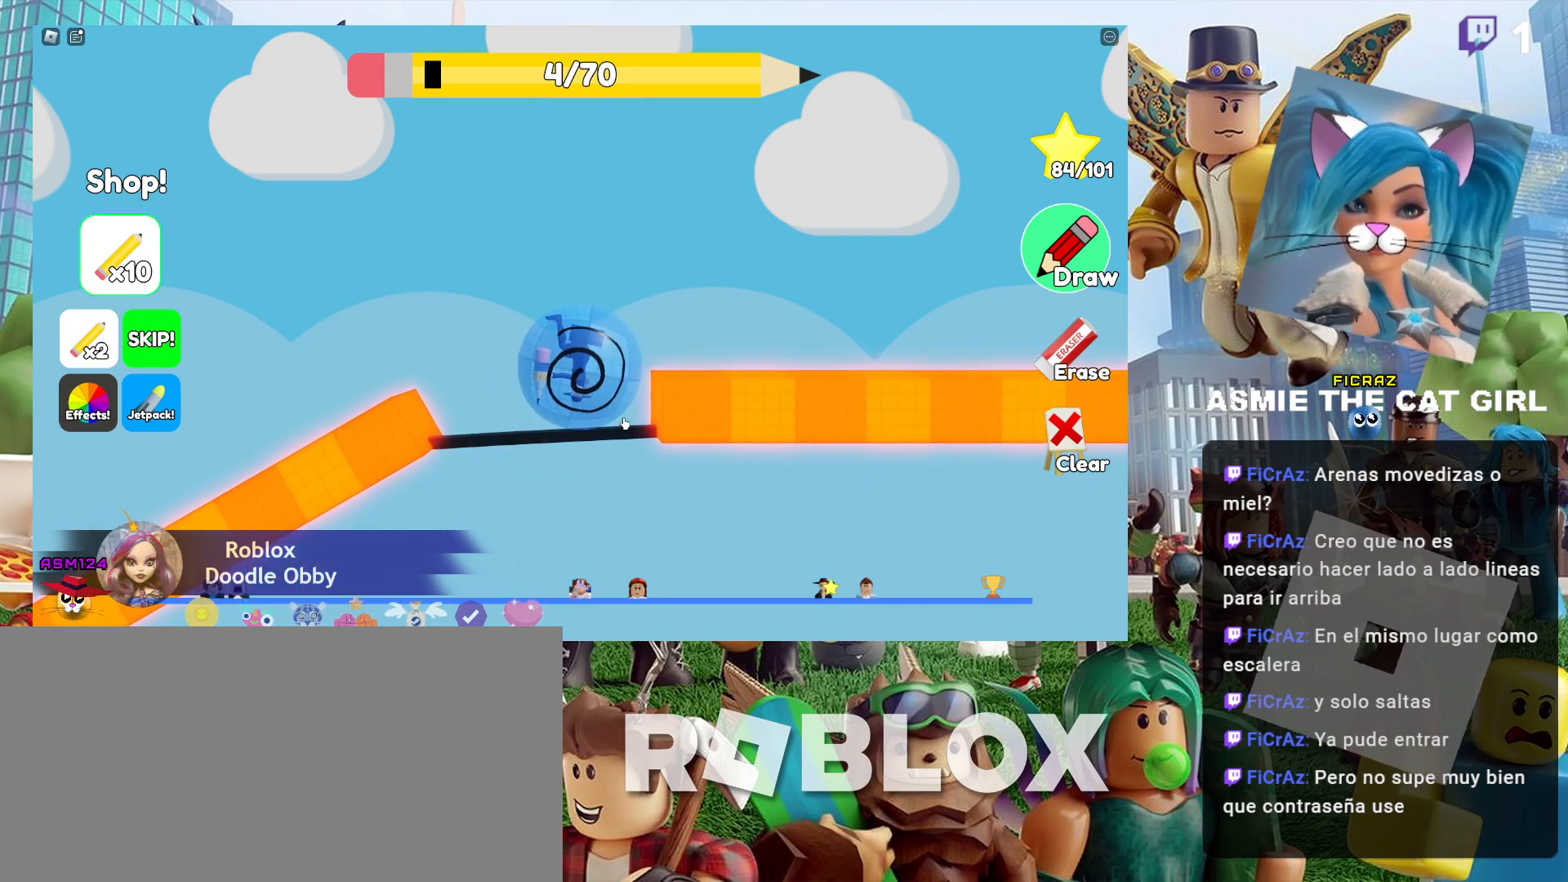
{"keys": [], "mouse": [], "events": []}
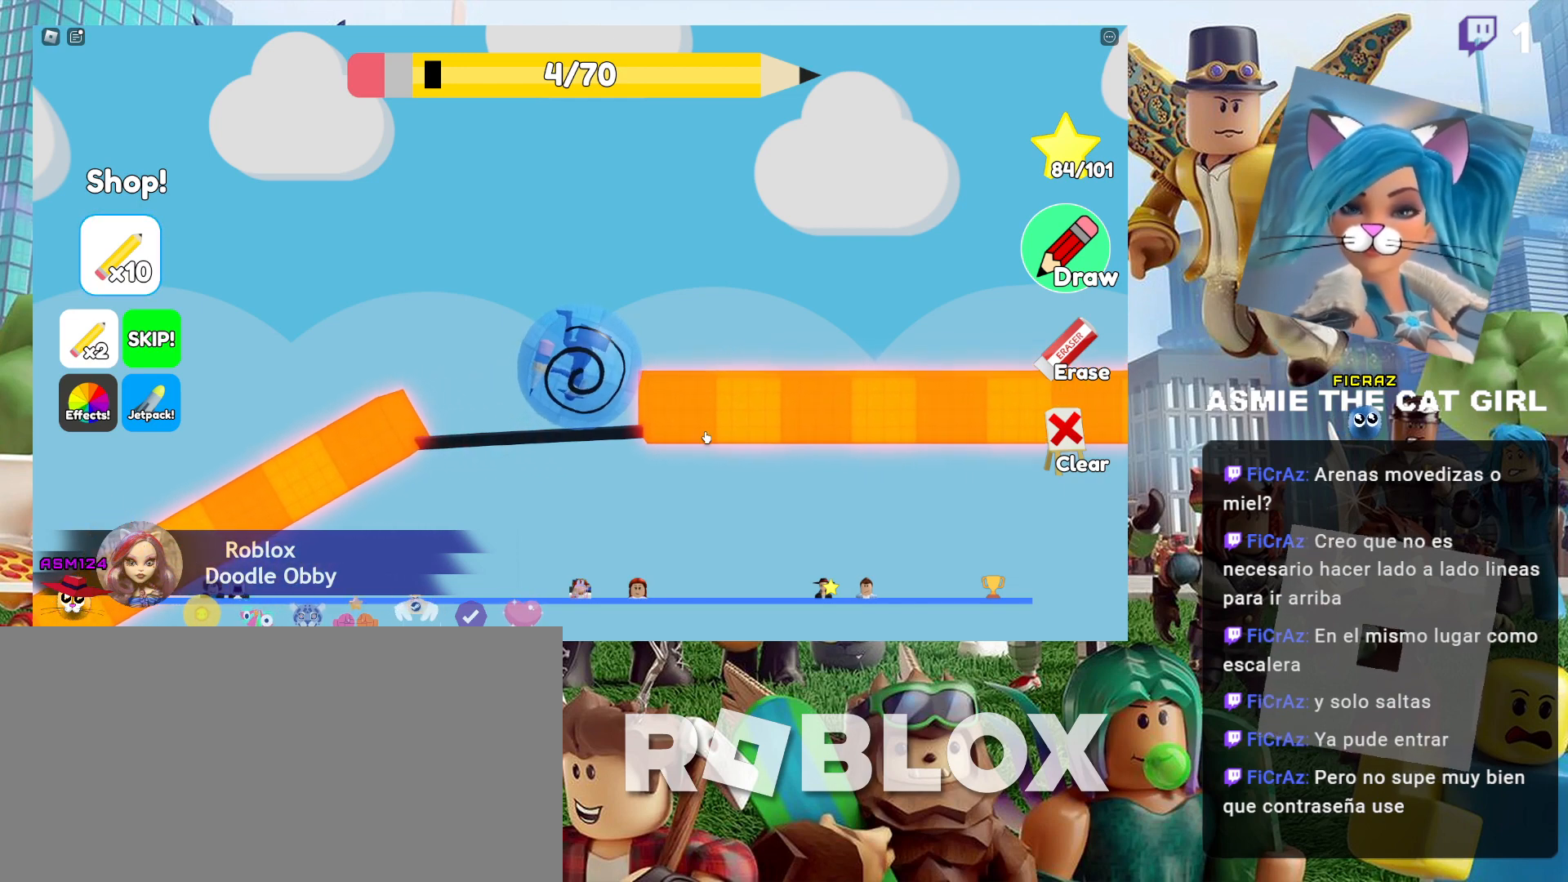
{"keys": [], "mouse": [], "events": []}
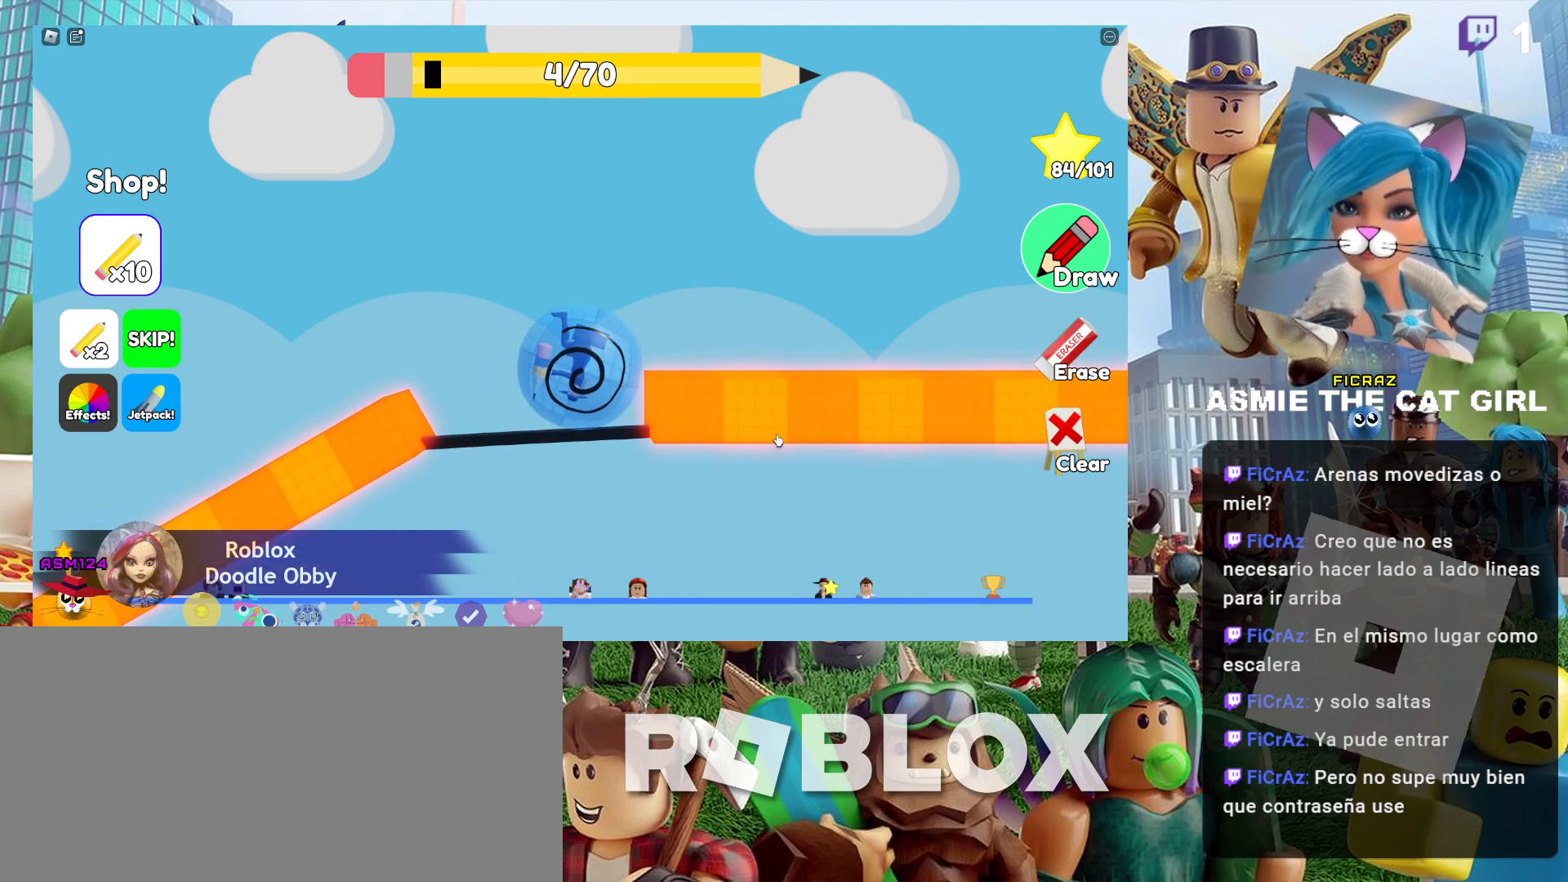
{"keys": [], "mouse": [], "events": []}
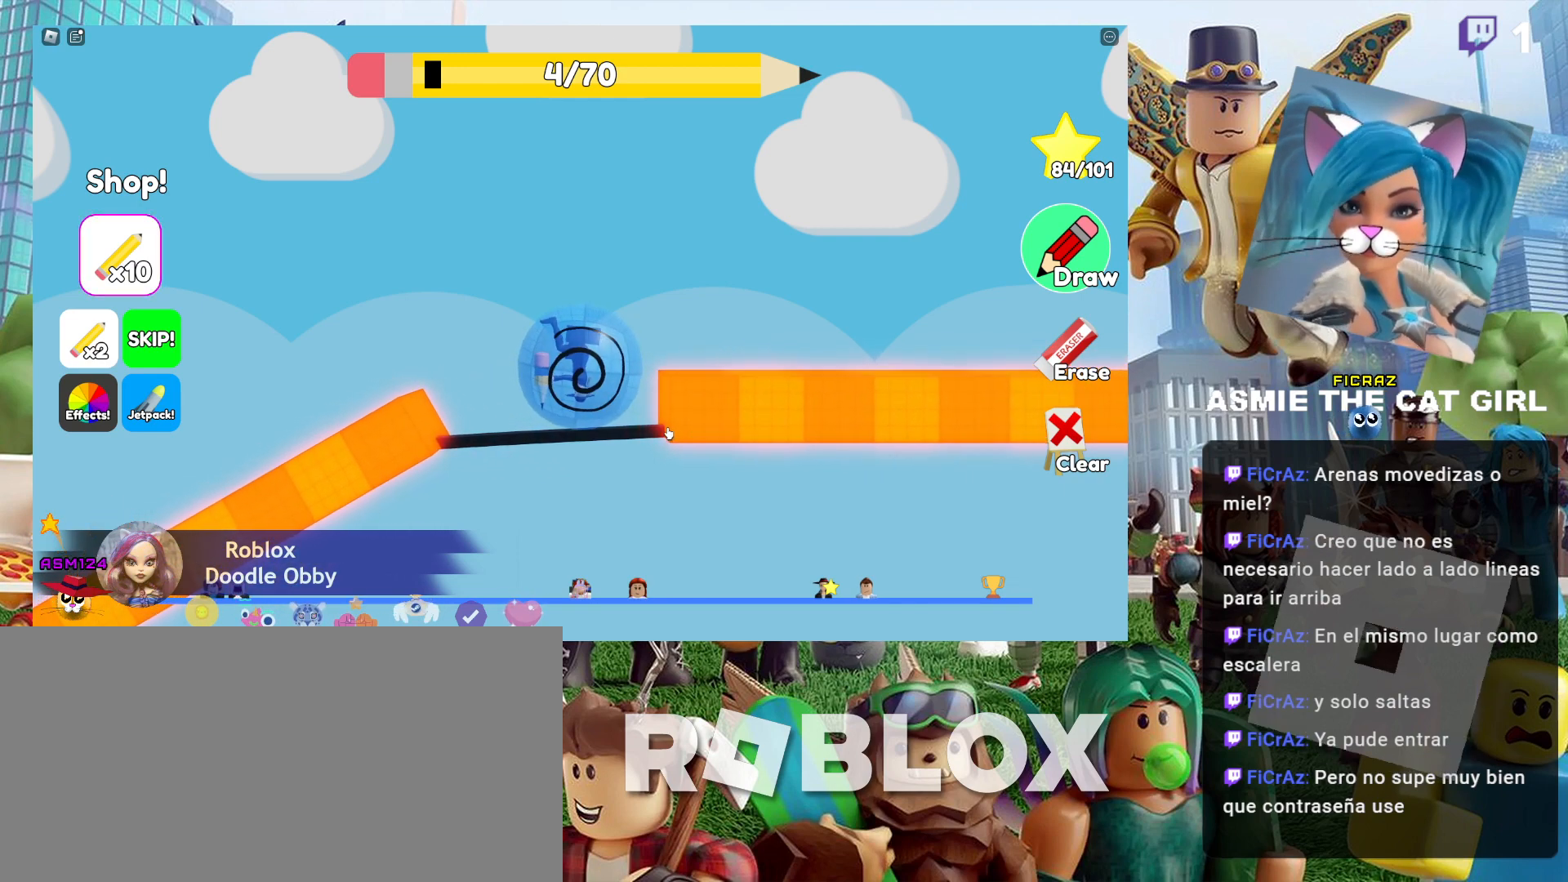
{"keys": [], "mouse": [], "events": []}
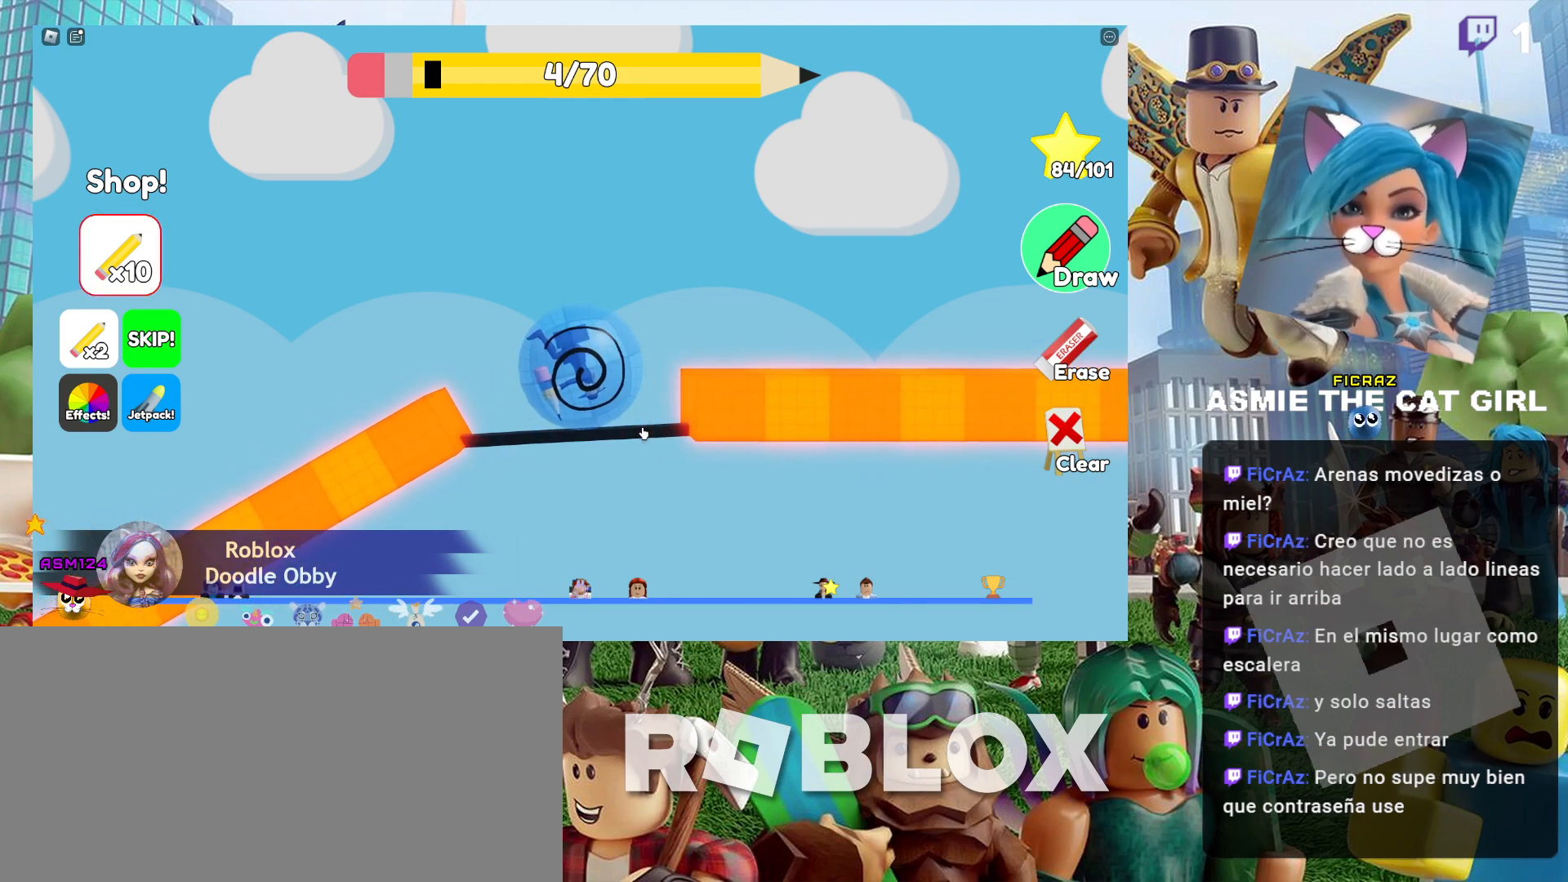
{"keys": [], "mouse": [], "events": []}
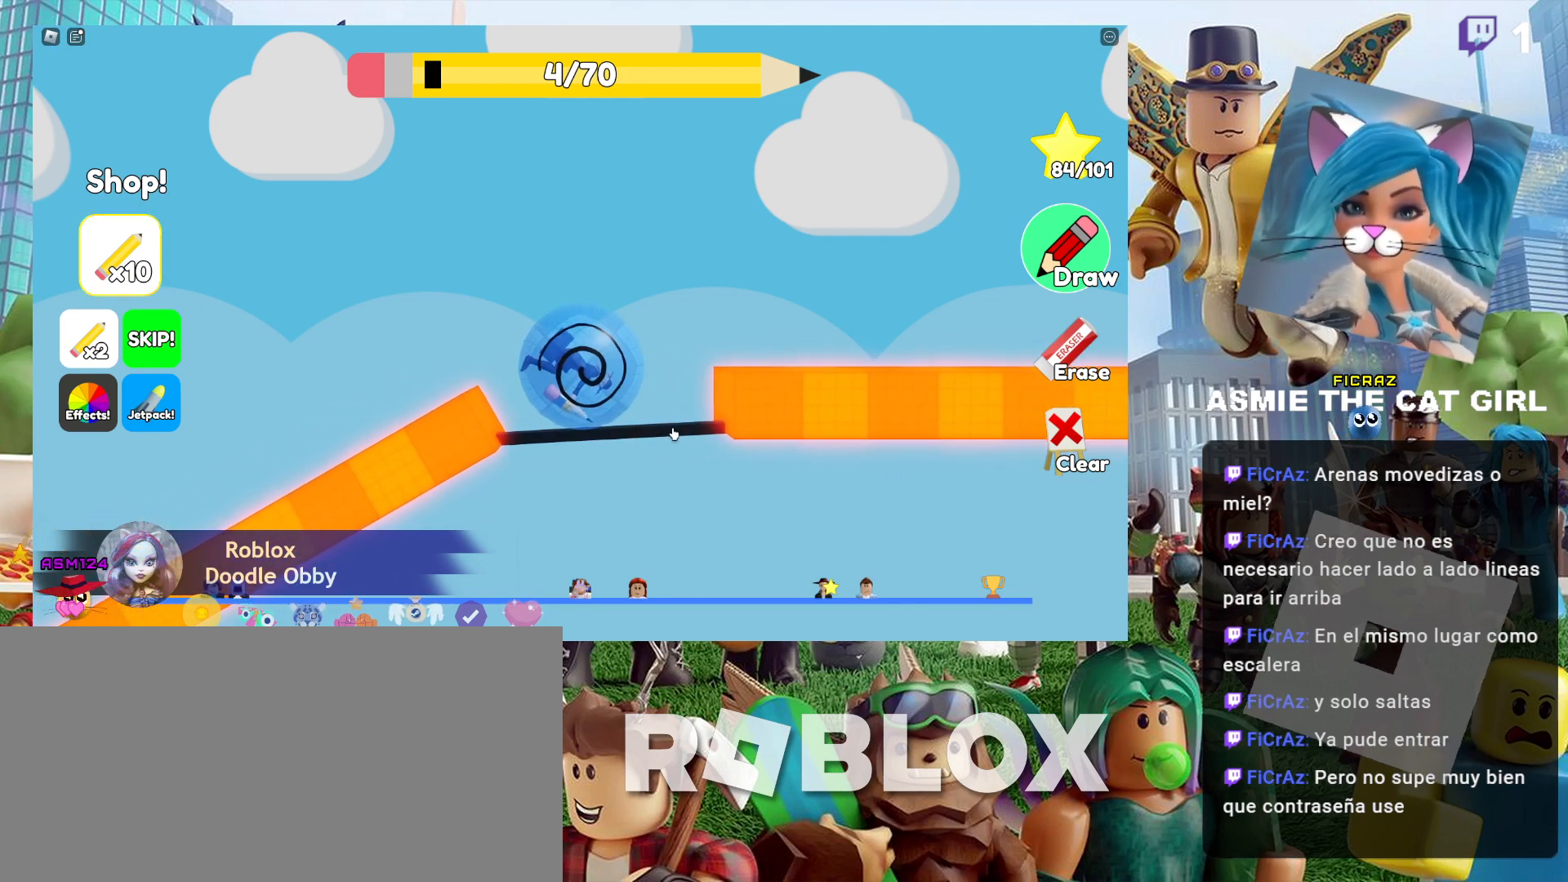
{"keys": [], "mouse": [], "events": []}